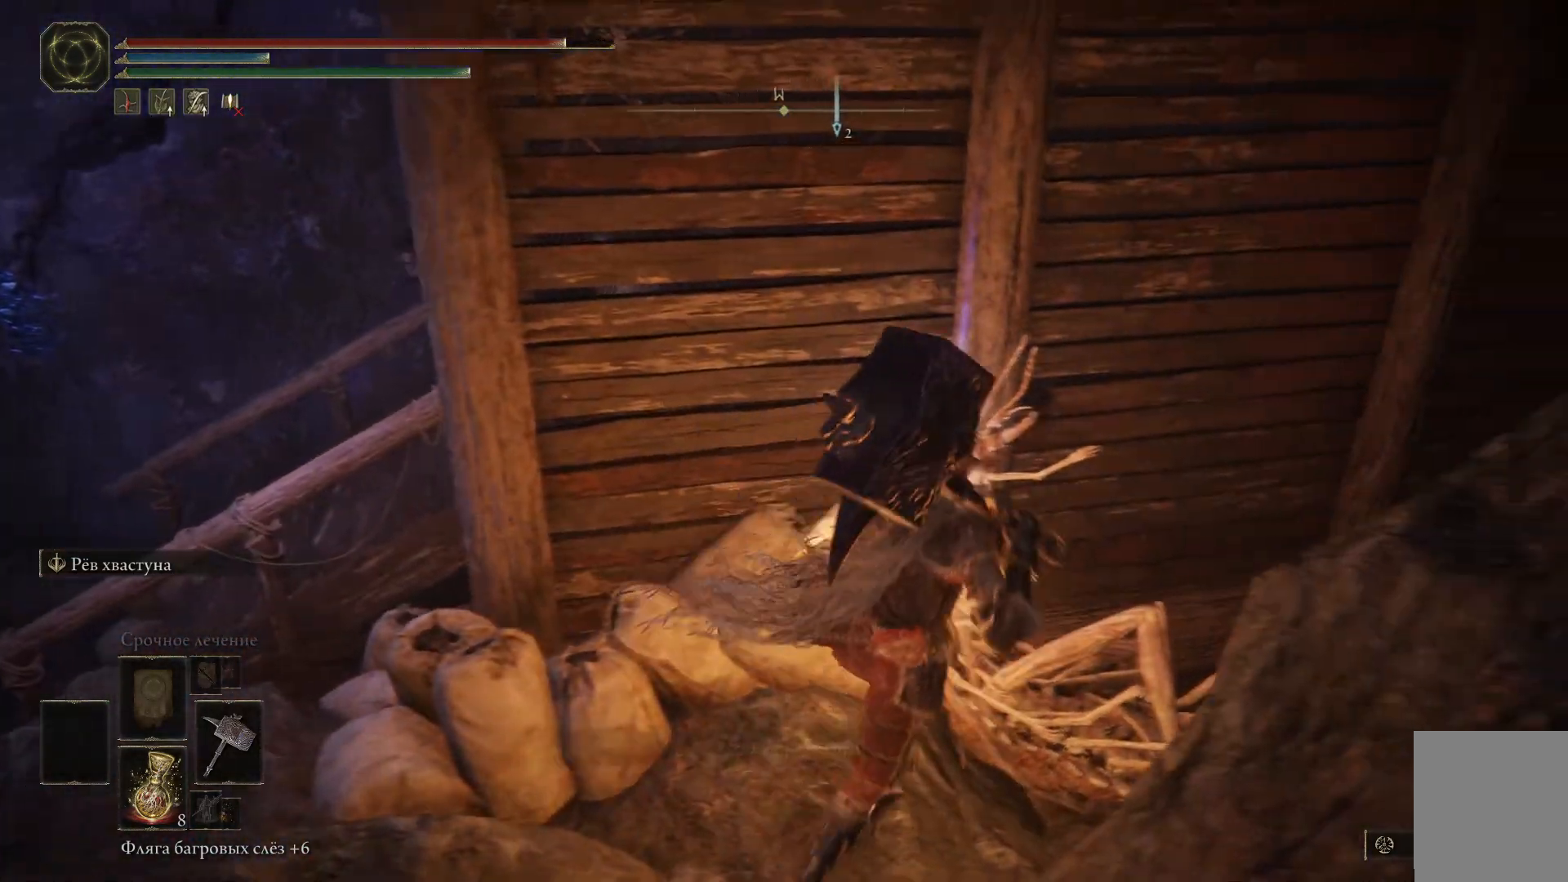
Gameplay with a controller (Xbox layout); each line is a JSON object with the inputs held at the frame after it. "events" lists button and stick changes between this image and that frame as [ms after this image, input, new state], when the widget could be followed in between.
{"buttons": [], "left_stick": "down", "right_stick": "center", "events": [[17, "Y", "up"], [83, "Y", "down"], [167, "Y", "up"], [183, "left_stick", "center"], [250, "Y", "down"], [300, "Y", "up"], [484, "left_stick", "down"]]}
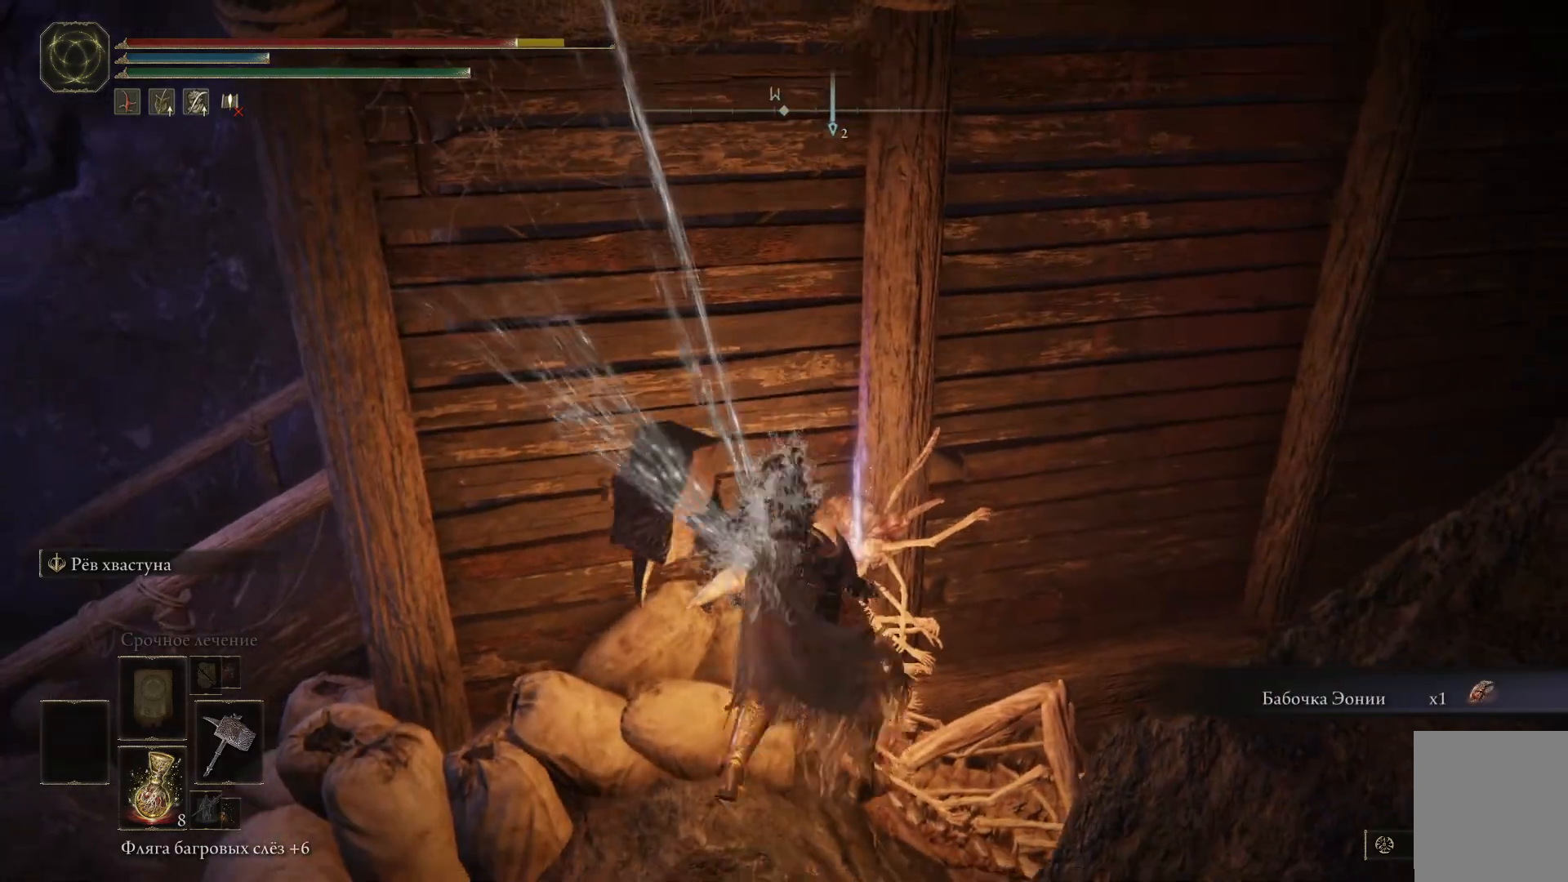
{"buttons": [], "left_stick": "center", "right_stick": "center", "events": [[167, "right_stick", "left"], [234, "left_stick", "down-left"], [351, "left_stick", "left"], [451, "right_stick", "center"], [484, "left_stick", "center"]]}
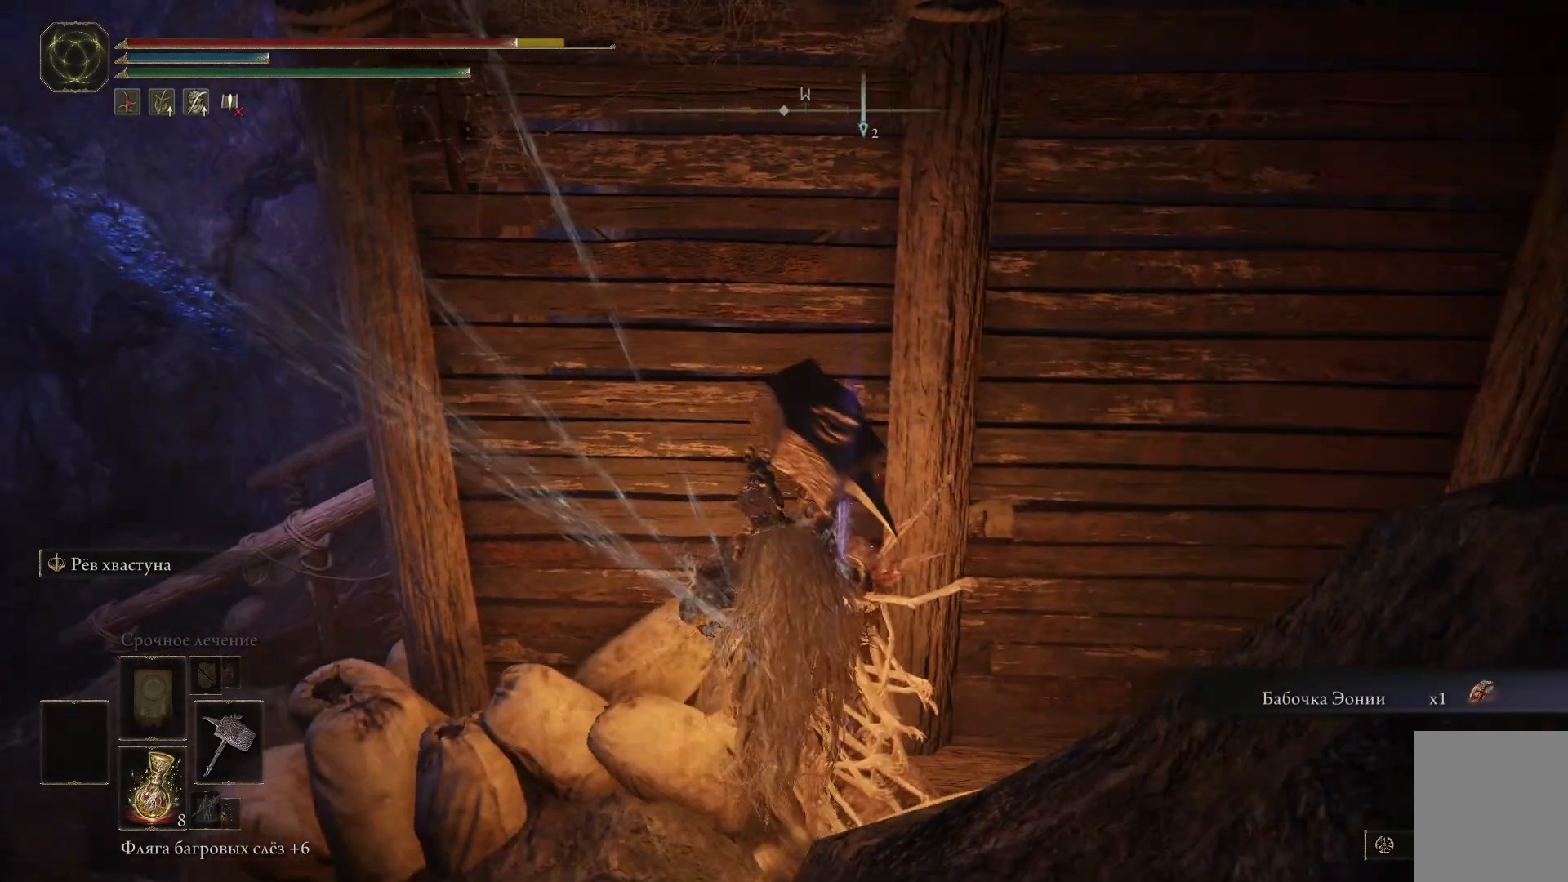
{"buttons": [], "left_stick": "center", "right_stick": "center", "events": [[100, "left_stick", "right"], [267, "Y", "down"], [367, "Y", "up"], [400, "left_stick", "center"]]}
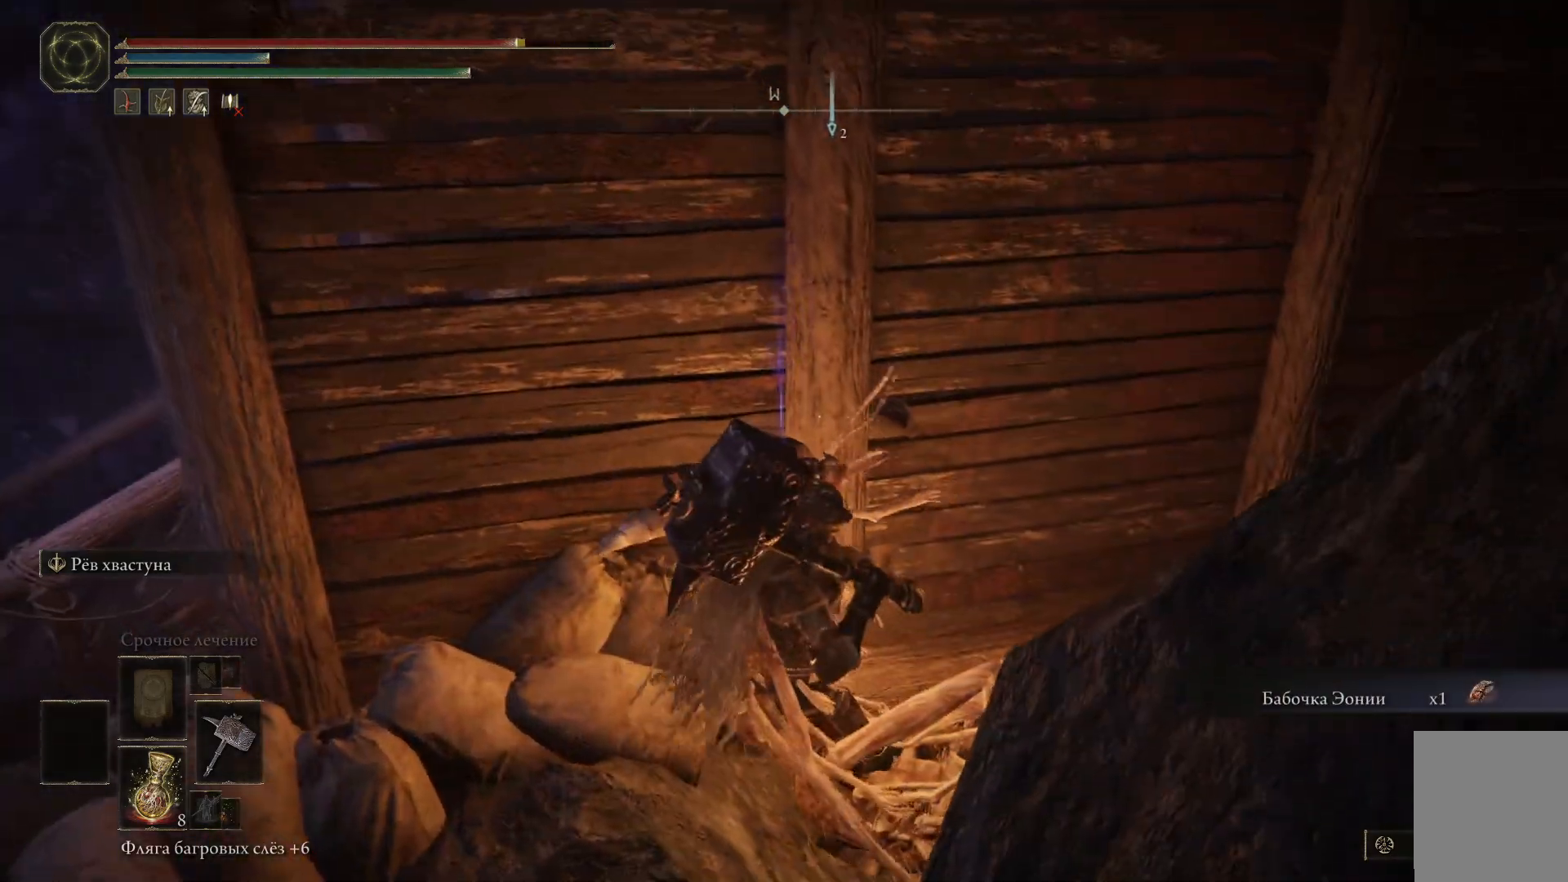
{"buttons": [], "left_stick": "left", "right_stick": "left", "events": [[34, "left_stick", "left"], [201, "right_stick", "left"]]}
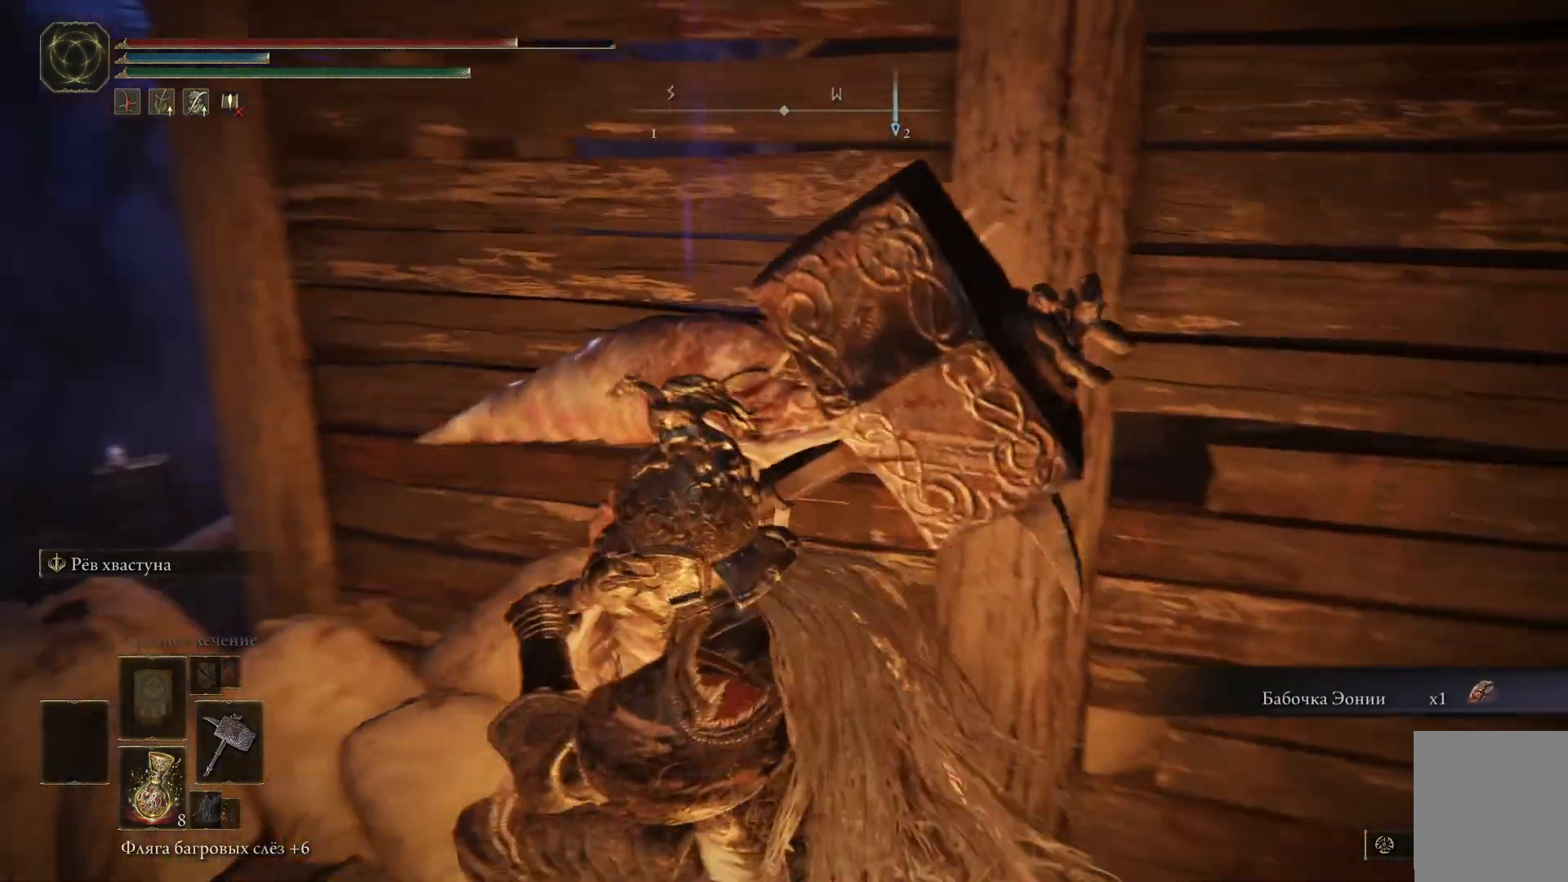
{"buttons": [], "left_stick": "up-left", "right_stick": "center", "events": [[83, "left_stick", "up-left"], [384, "right_stick", "center"]]}
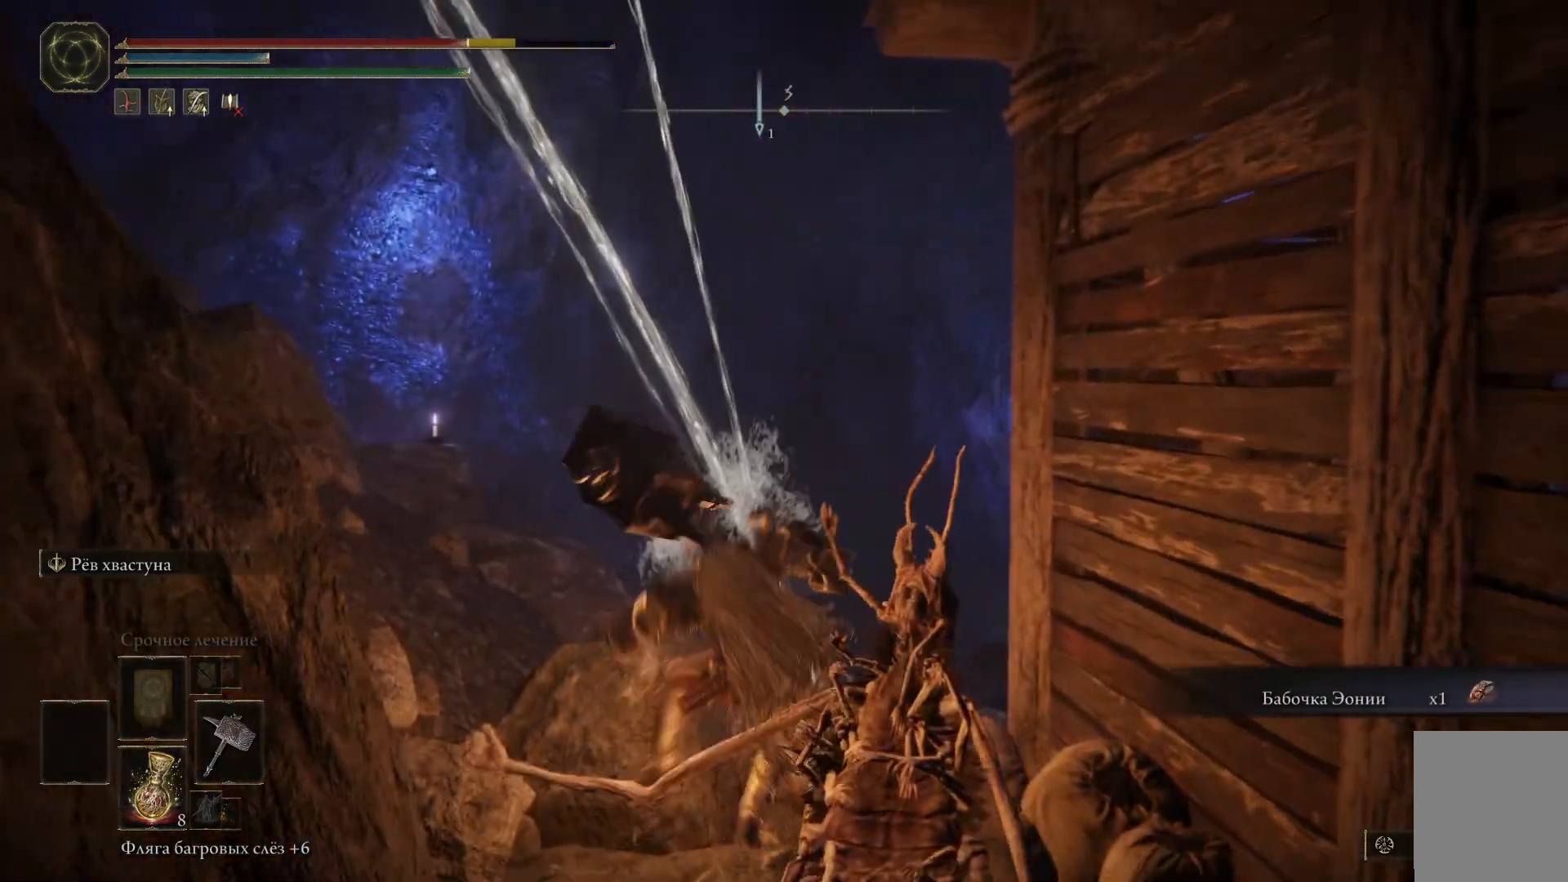
{"buttons": ["B"], "left_stick": "up-left", "right_stick": "center", "events": [[17, "B", "down"]]}
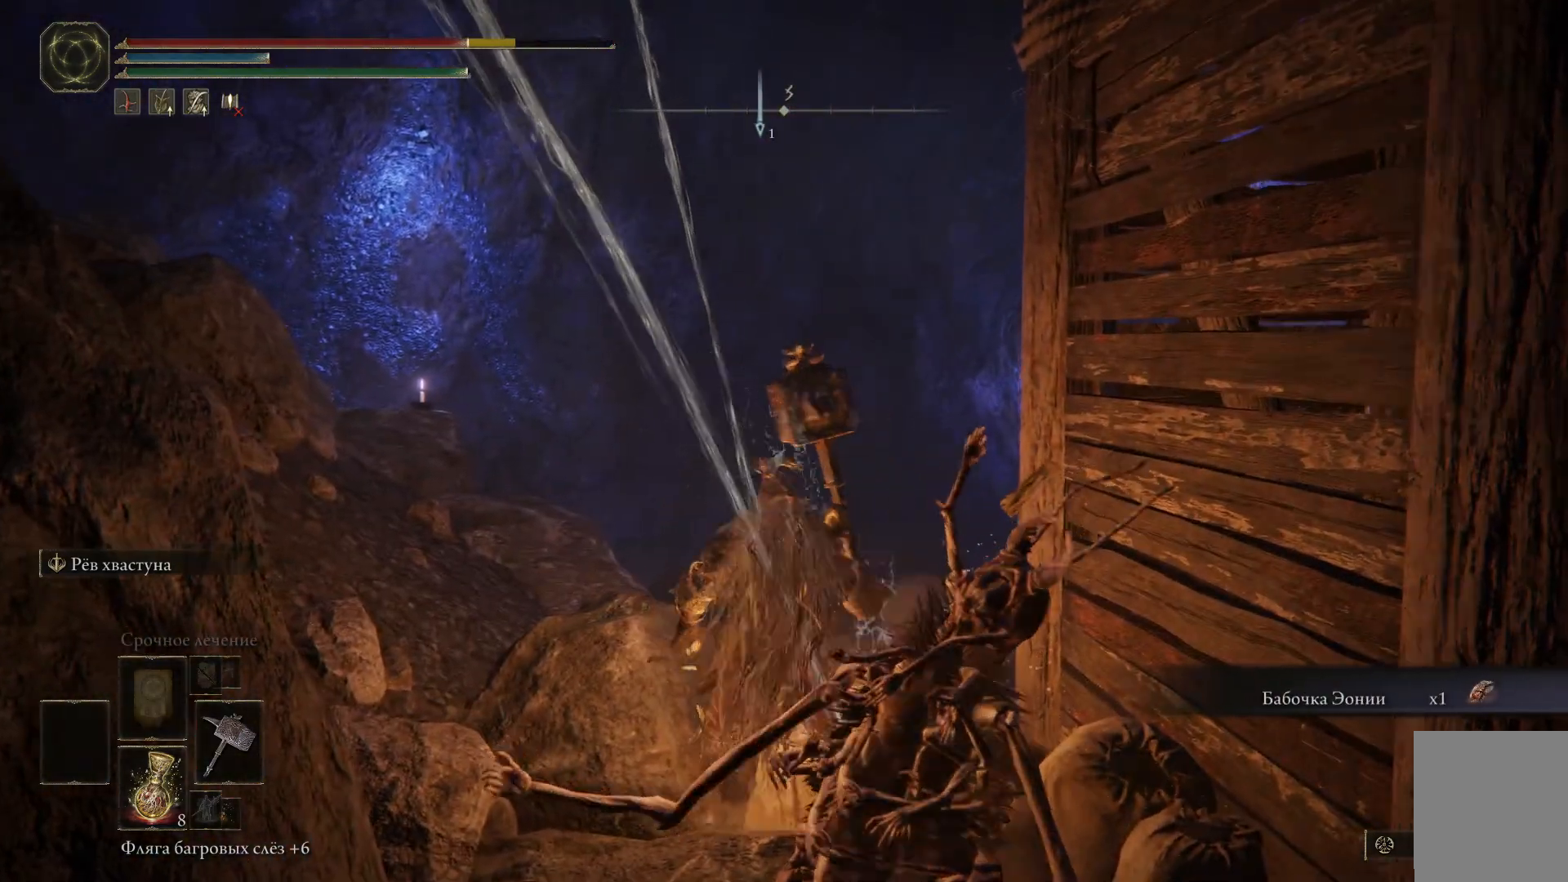
{"buttons": ["B"], "left_stick": "up", "right_stick": "center", "events": [[284, "left_stick", "up"]]}
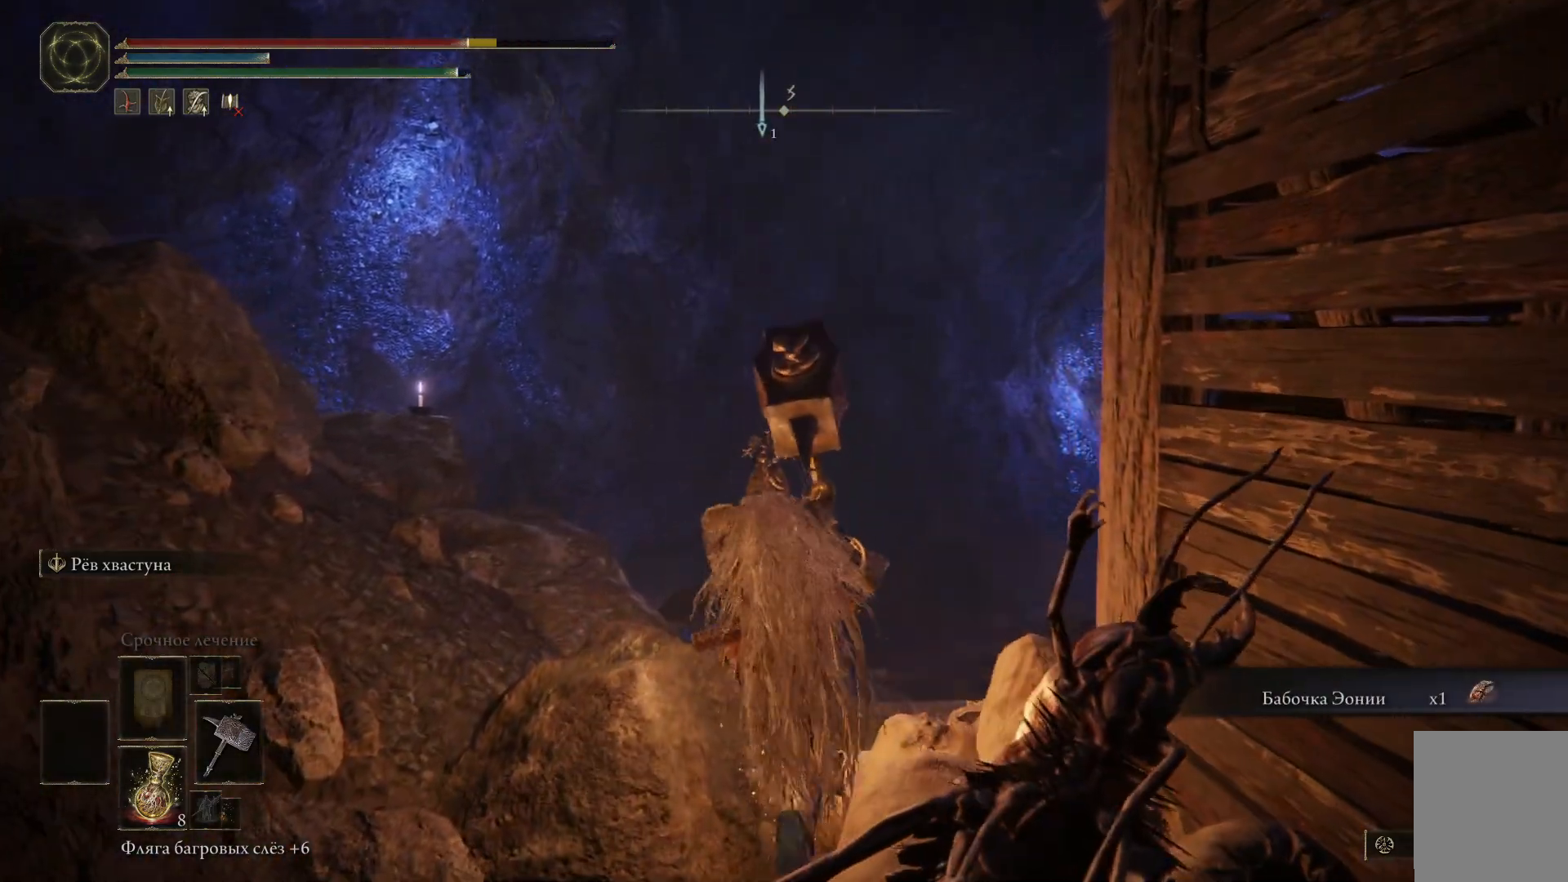
{"buttons": [], "left_stick": "up", "right_stick": "center", "events": [[500, "B", "up"]]}
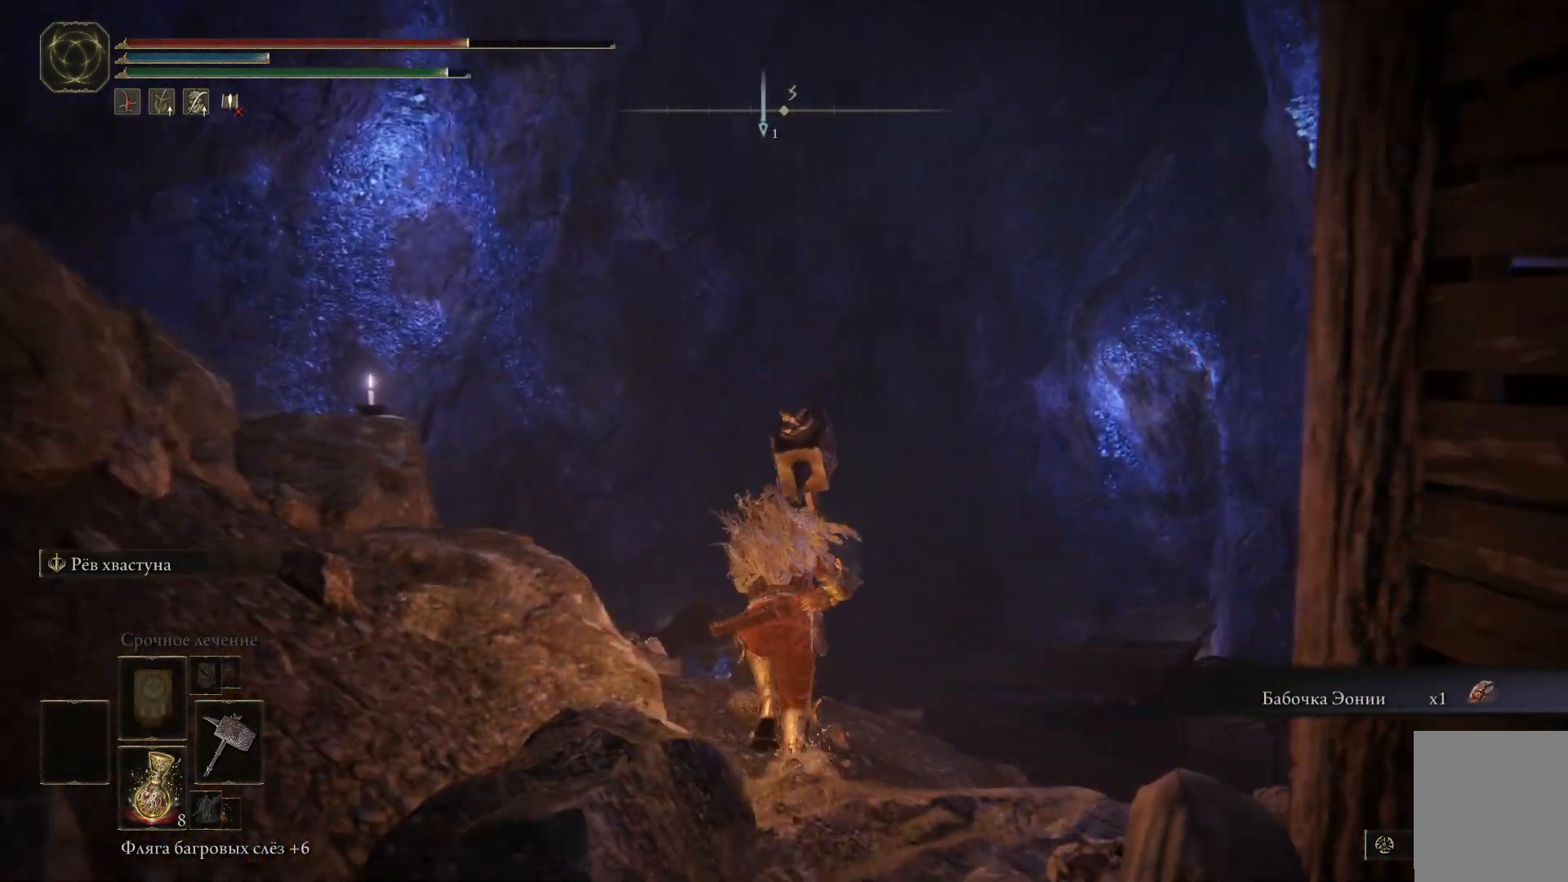
{"buttons": [], "left_stick": "up-right", "right_stick": "left", "events": [[317, "right_stick", "down-left"], [367, "right_stick", "left"], [451, "left_stick", "up-right"]]}
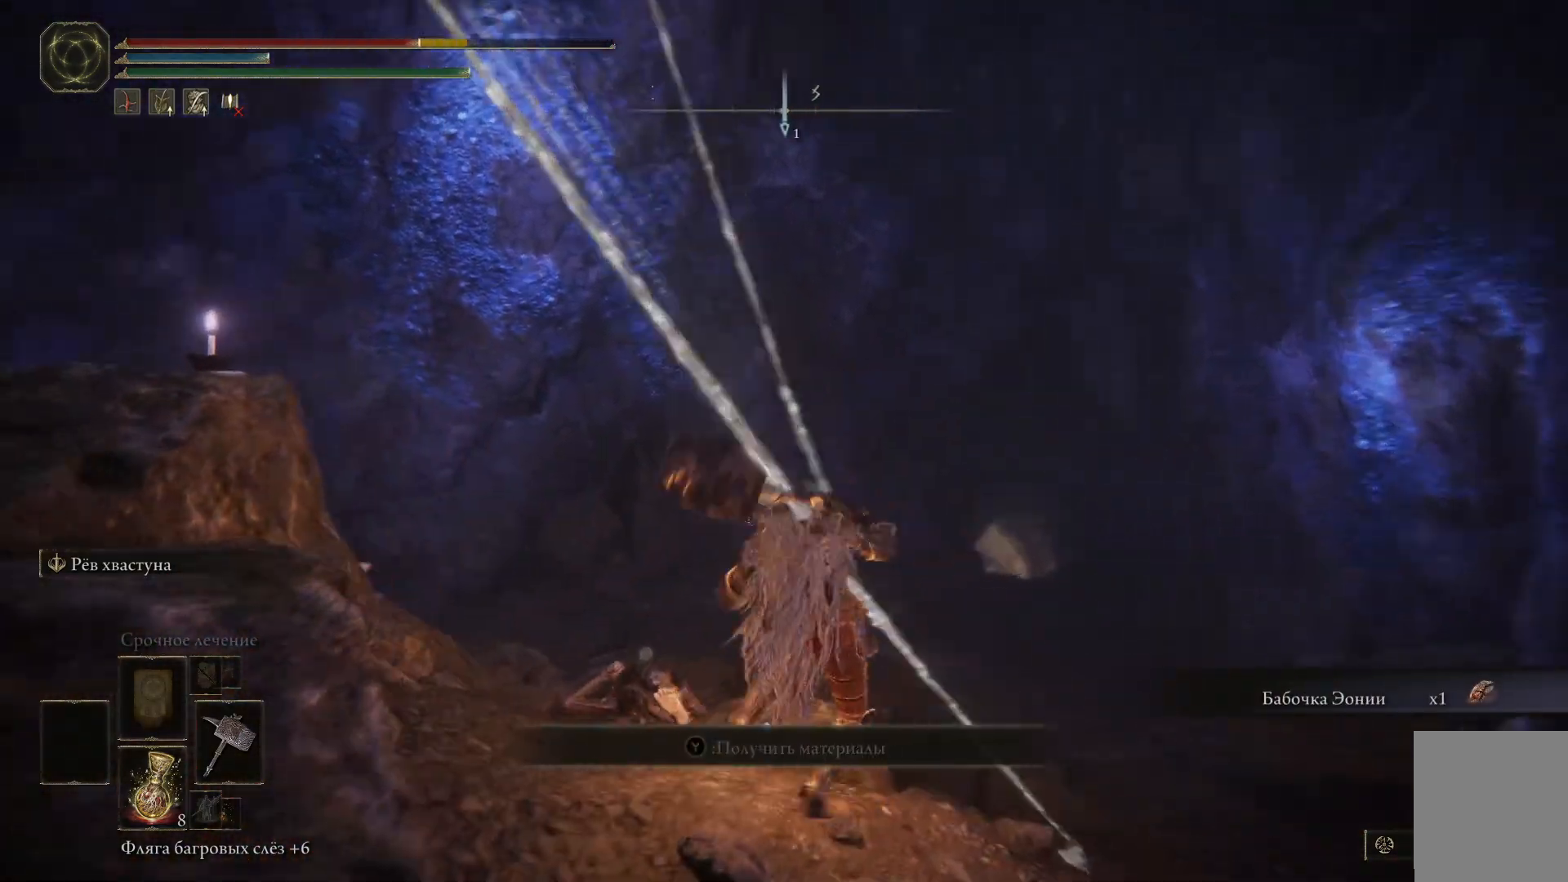
{"buttons": [], "left_stick": "up", "right_stick": "left", "events": [[484, "left_stick", "up"]]}
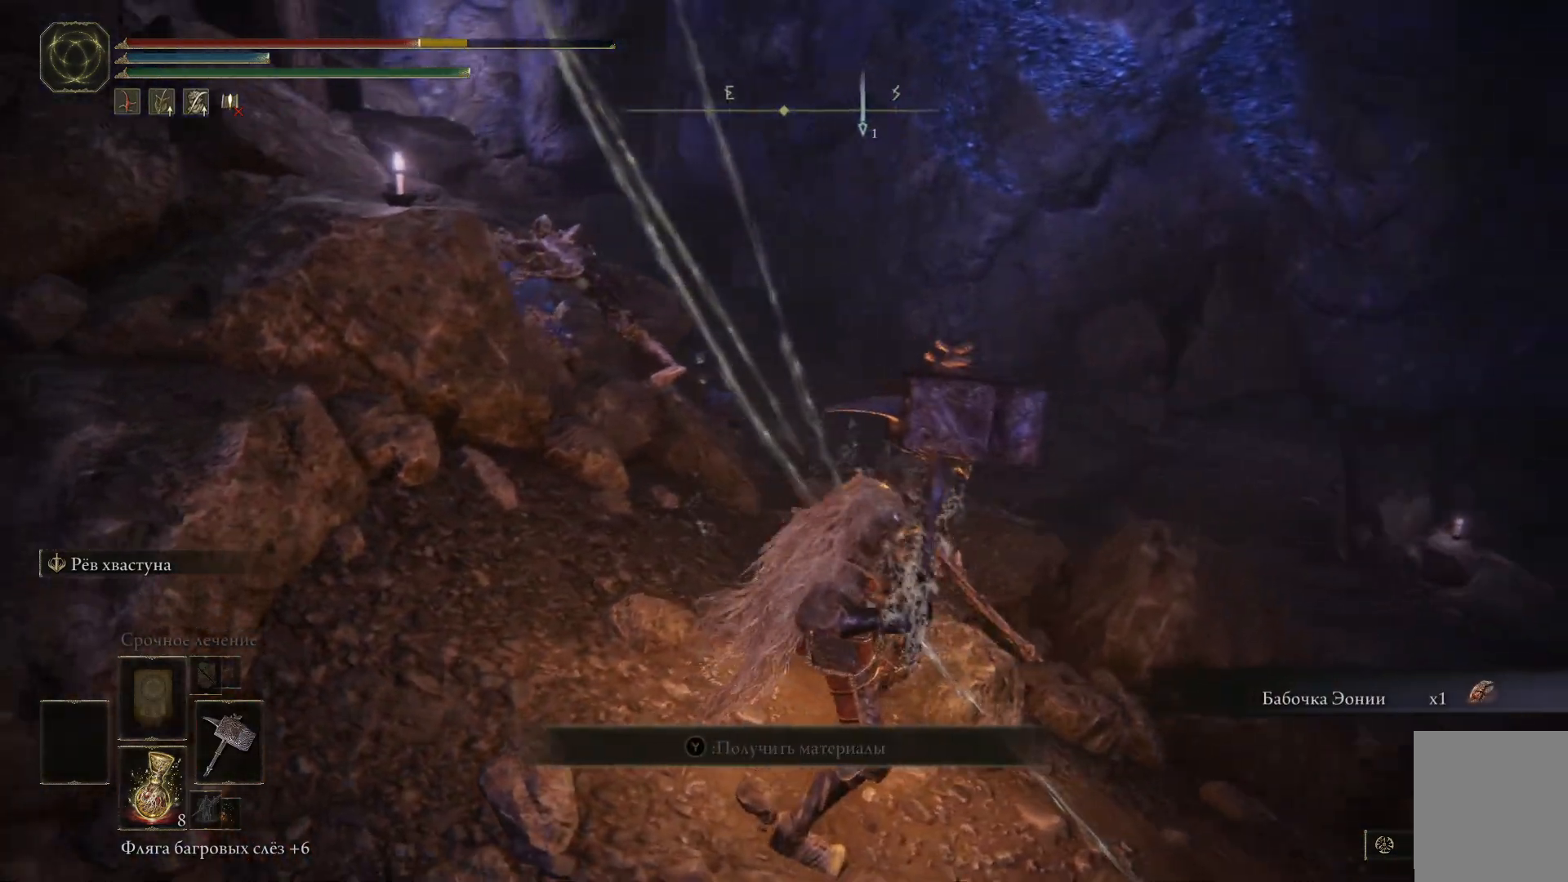
{"buttons": ["B"], "left_stick": "up", "right_stick": "center", "events": [[50, "right_stick", "center"], [184, "B", "down"]]}
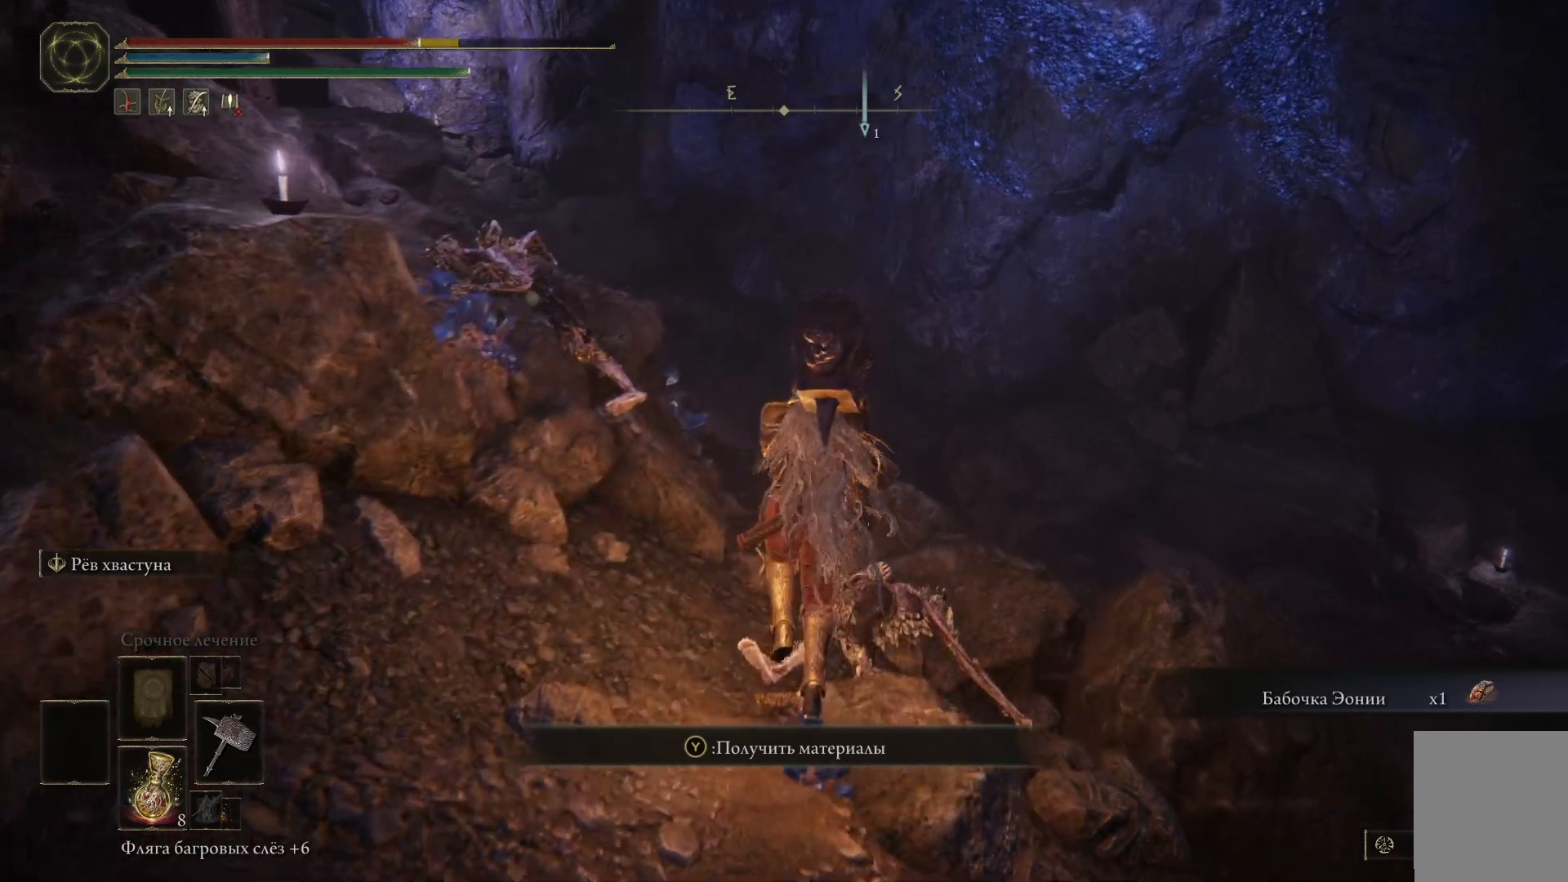
{"buttons": ["B"], "left_stick": "up", "right_stick": "center", "events": []}
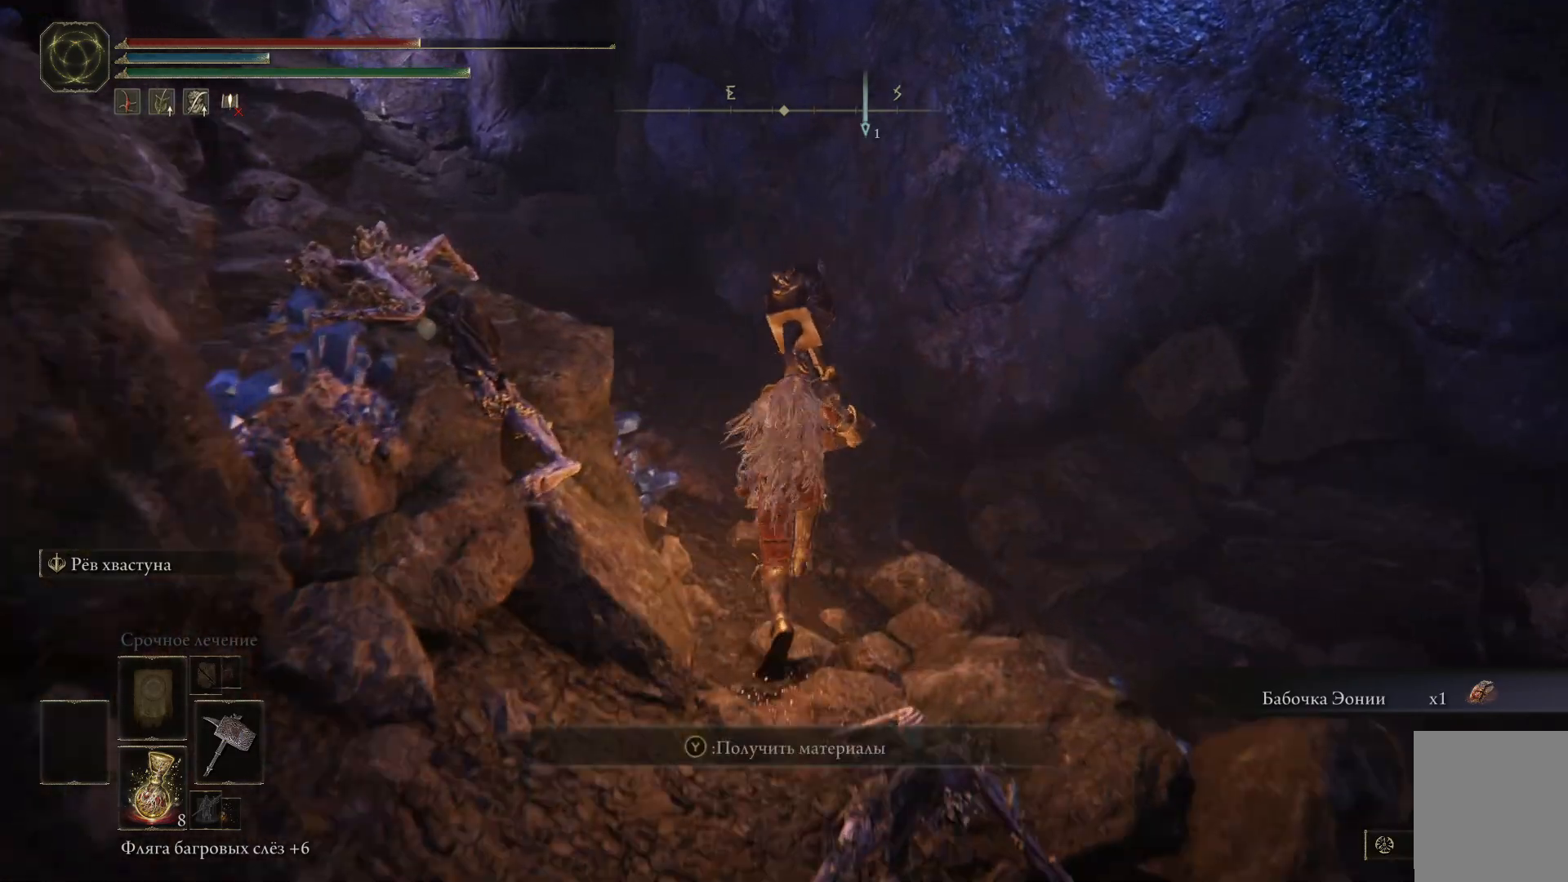
{"buttons": ["B"], "left_stick": "up-left", "right_stick": "center", "events": [[501, "left_stick", "up-left"]]}
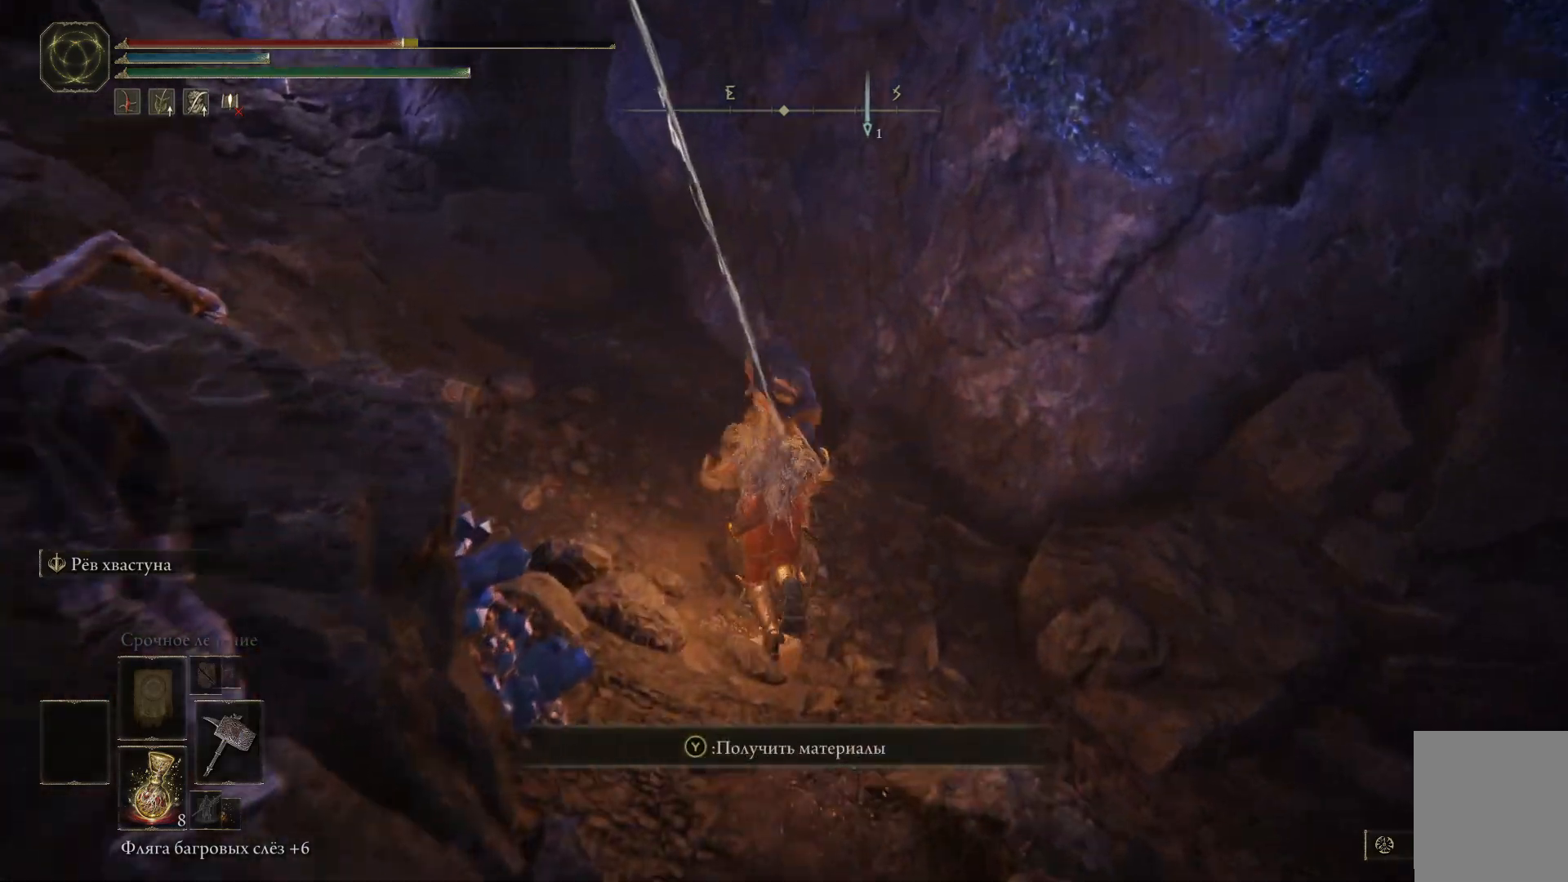
{"buttons": ["B"], "left_stick": "up-left", "right_stick": "center", "events": []}
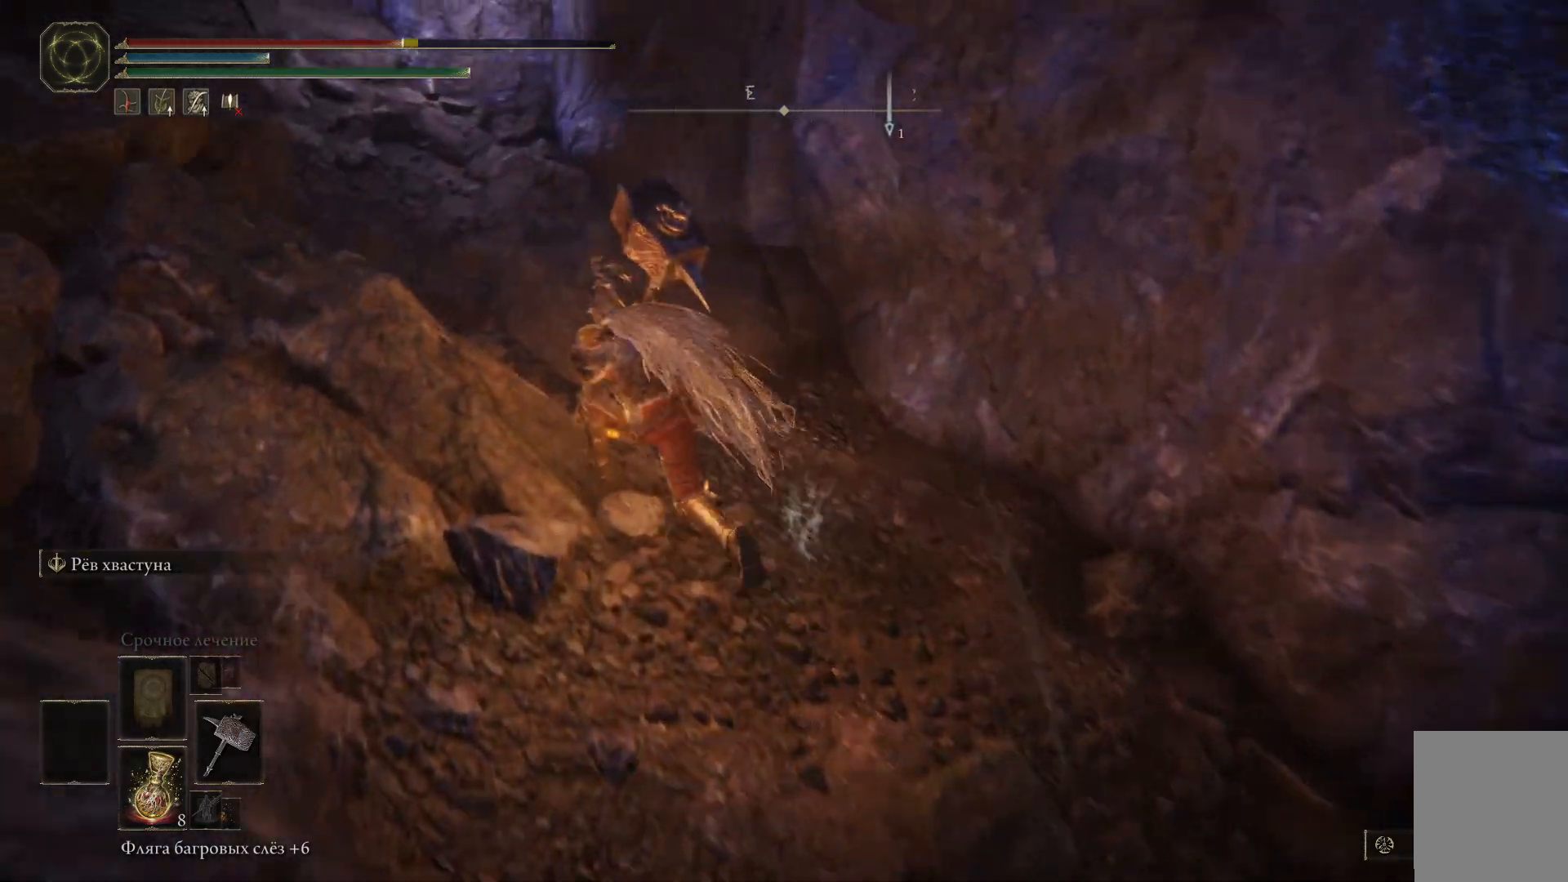
{"buttons": [], "left_stick": "up-left", "right_stick": "up-left", "events": [[150, "B", "up"], [401, "right_stick", "up-left"]]}
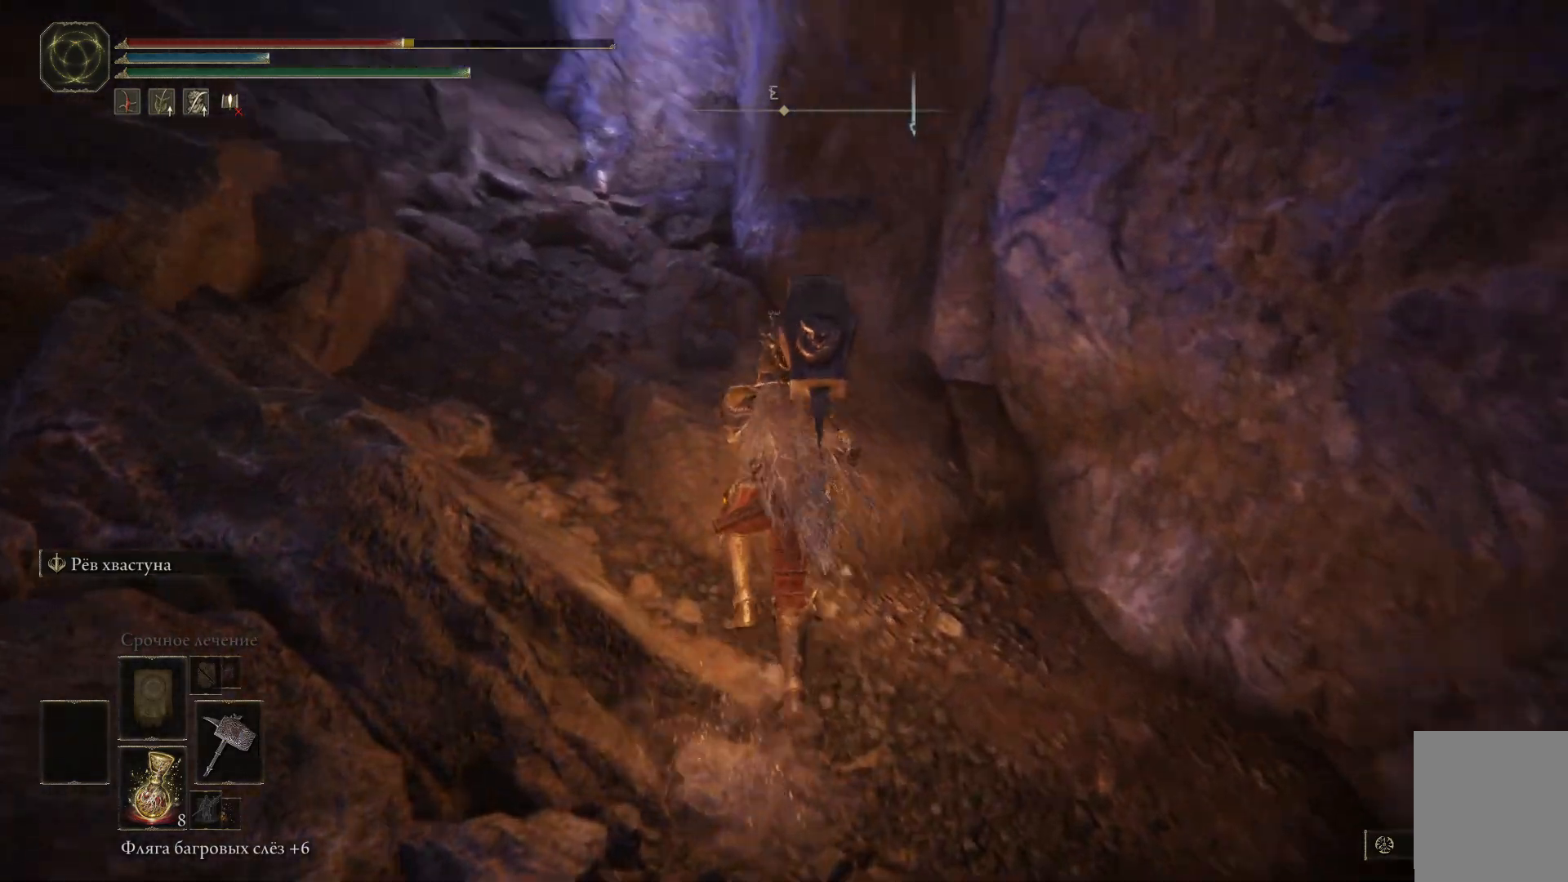
{"buttons": ["B"], "left_stick": "up-left", "right_stick": "center", "events": [[333, "right_stick", "center"], [484, "B", "down"]]}
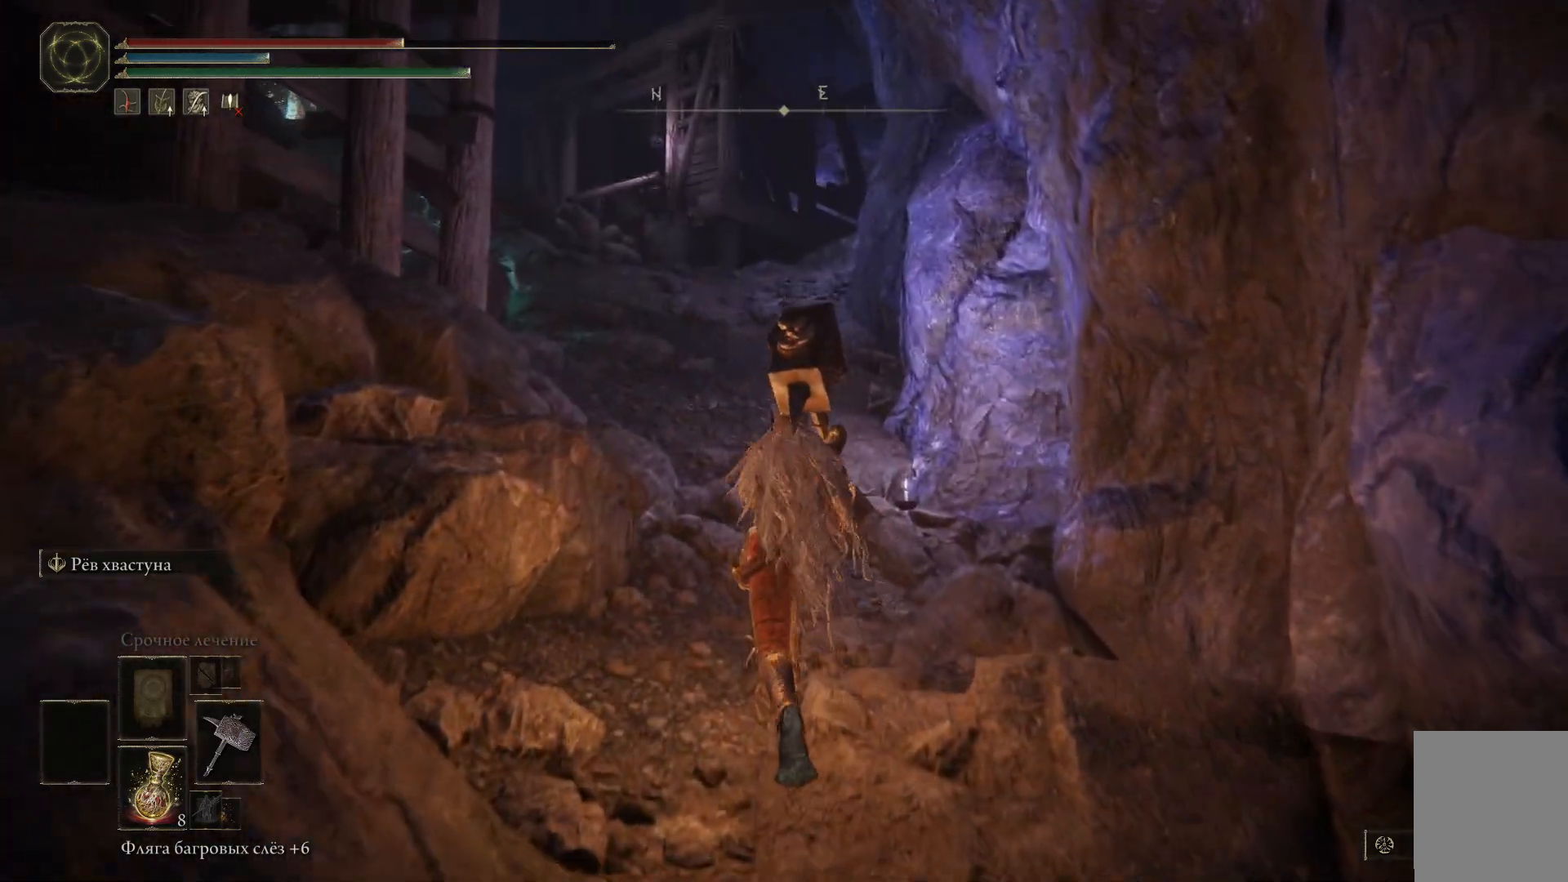
{"buttons": ["B"], "left_stick": "up-left", "right_stick": "center", "events": []}
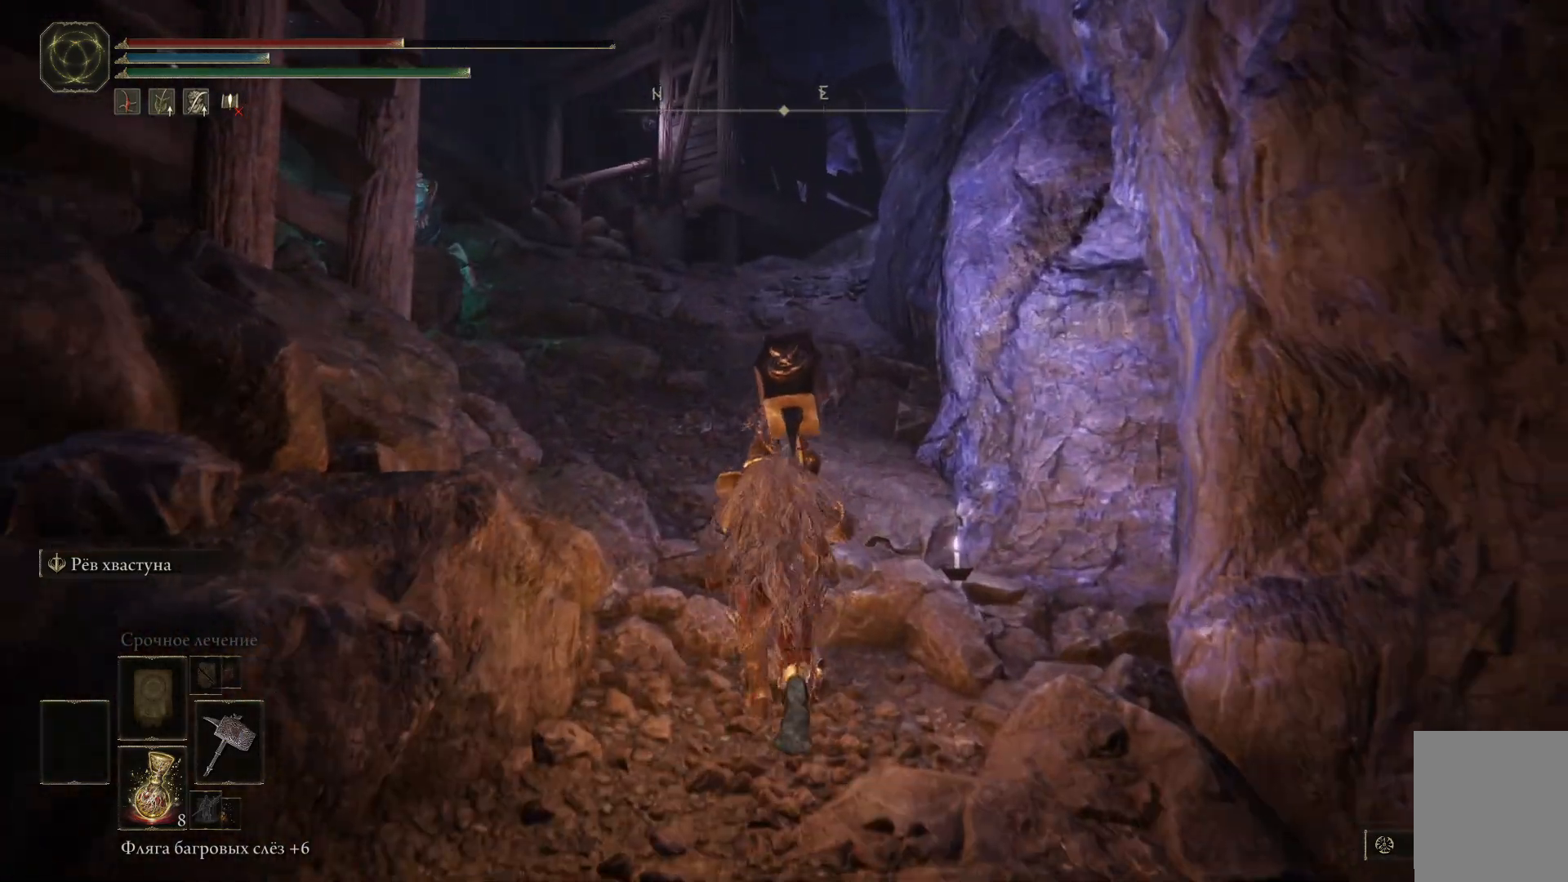
{"buttons": ["B"], "left_stick": "up-left", "right_stick": "center", "events": []}
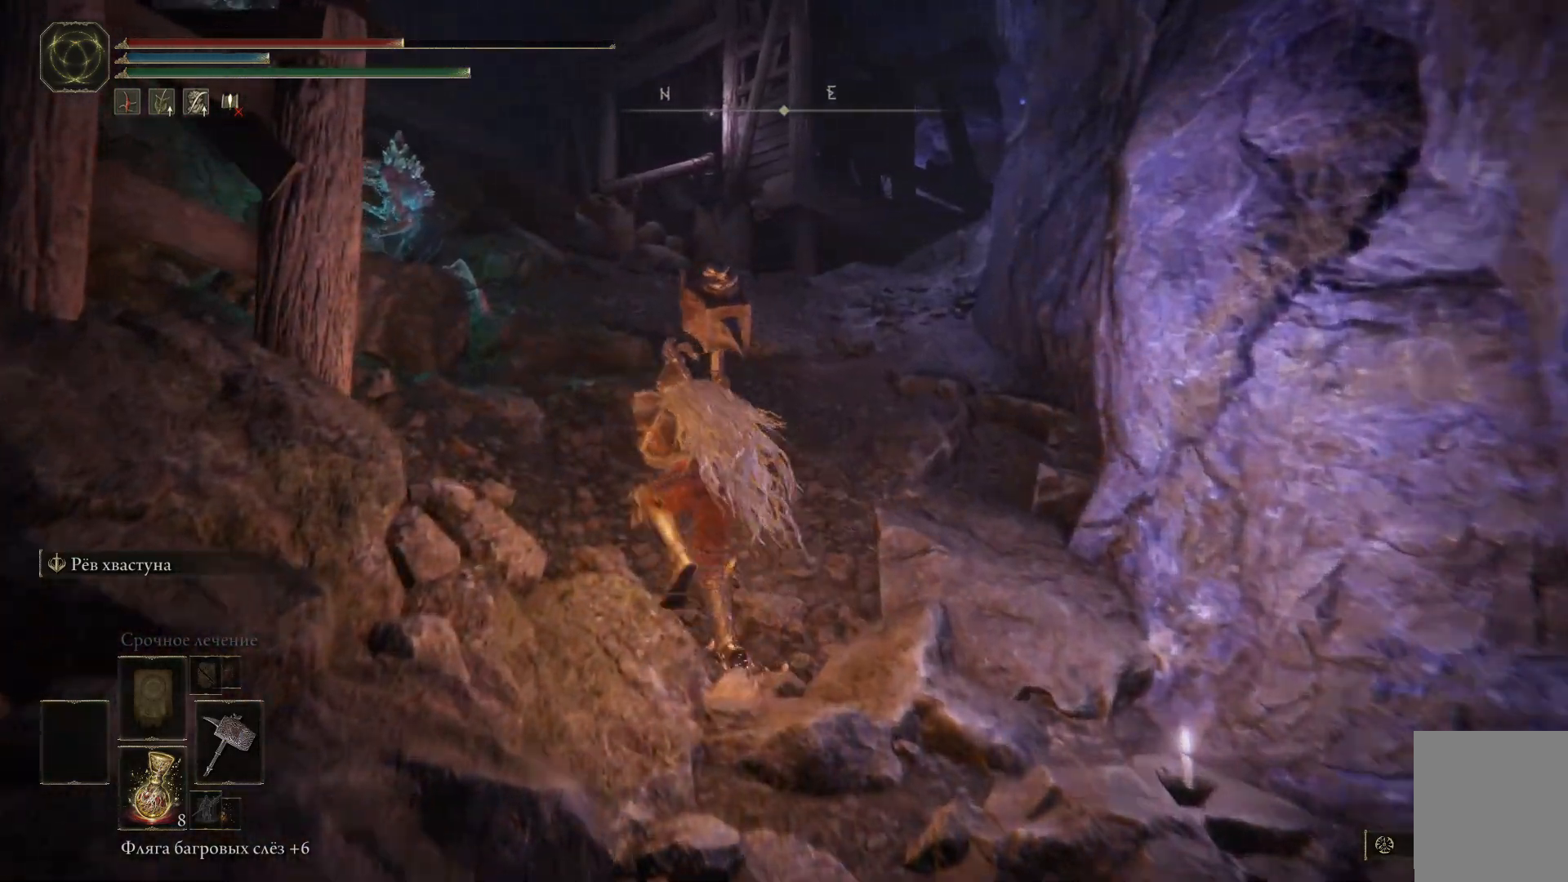
{"buttons": [], "left_stick": "up", "right_stick": "down-left", "events": [[67, "B", "up"], [150, "left_stick", "up"], [284, "R3", "down"], [384, "R3", "up"], [384, "right_stick", "left"], [484, "right_stick", "down-left"]]}
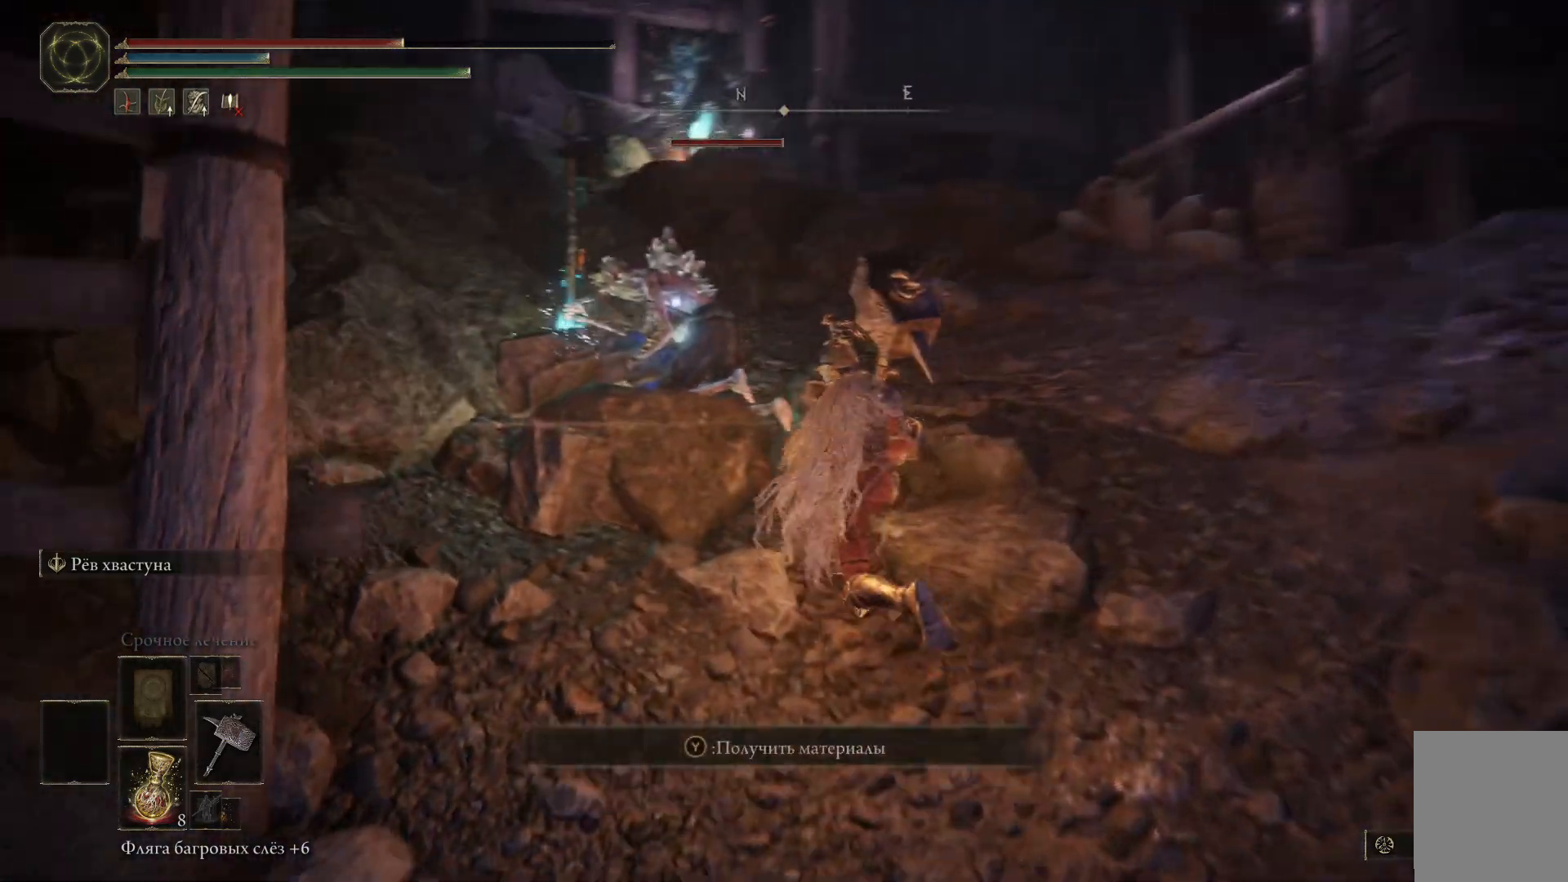
{"buttons": [], "left_stick": "up", "right_stick": "down-left", "events": [[67, "left_stick", "up-right"], [450, "left_stick", "up"]]}
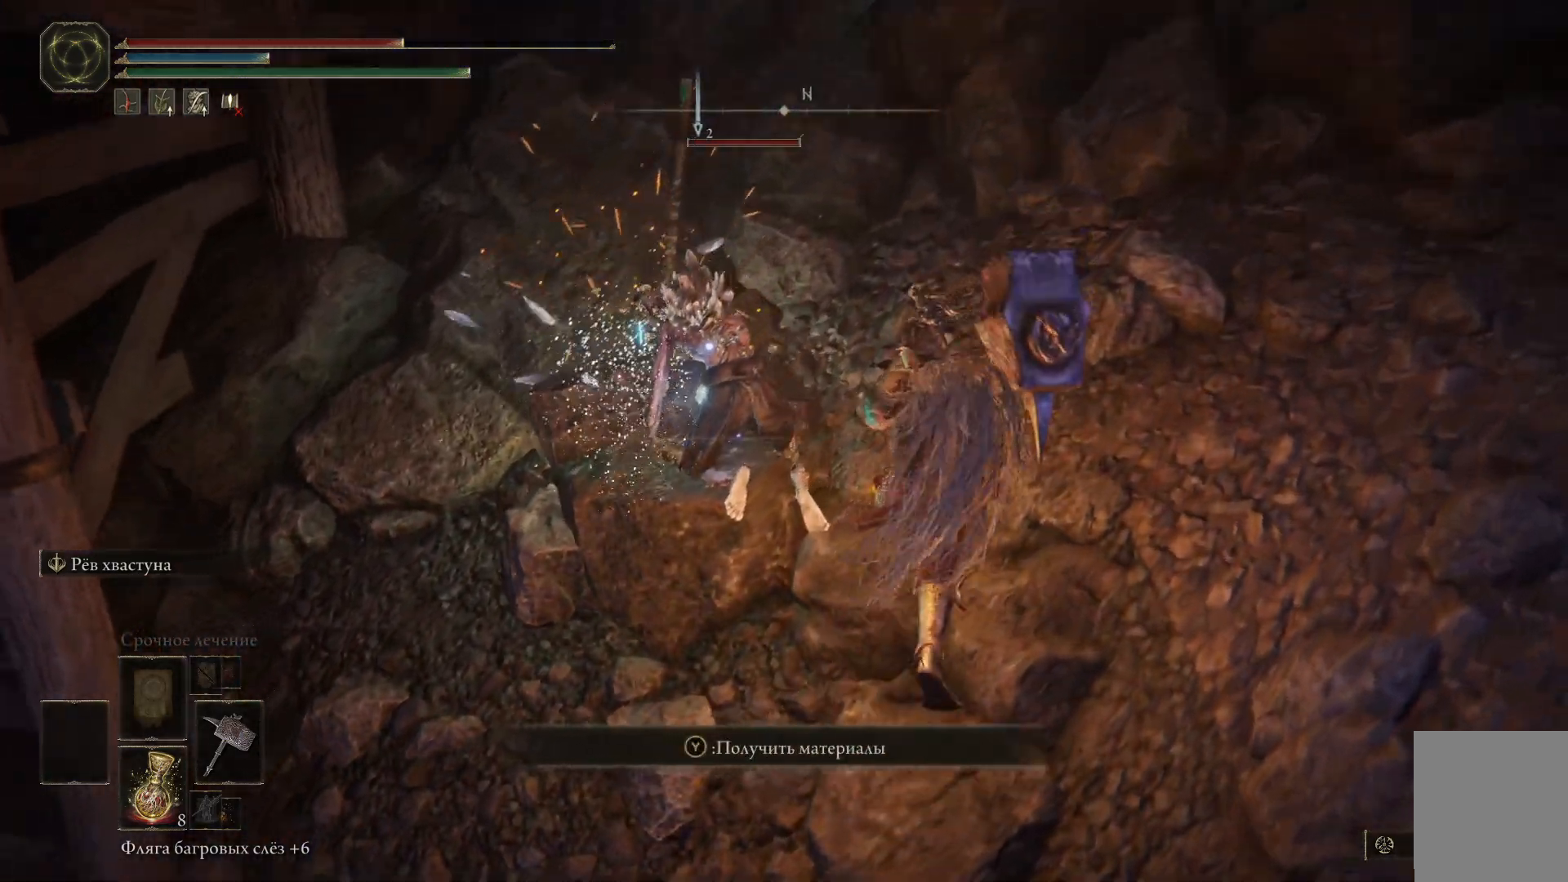
{"buttons": [], "left_stick": "up-left", "right_stick": "down-left", "events": [[117, "left_stick", "right"], [217, "left_stick", "up-left"], [234, "R1", "down"], [267, "R1", "up"], [334, "R1", "down"], [384, "R1", "up"], [434, "R1", "down"], [484, "R1", "up"]]}
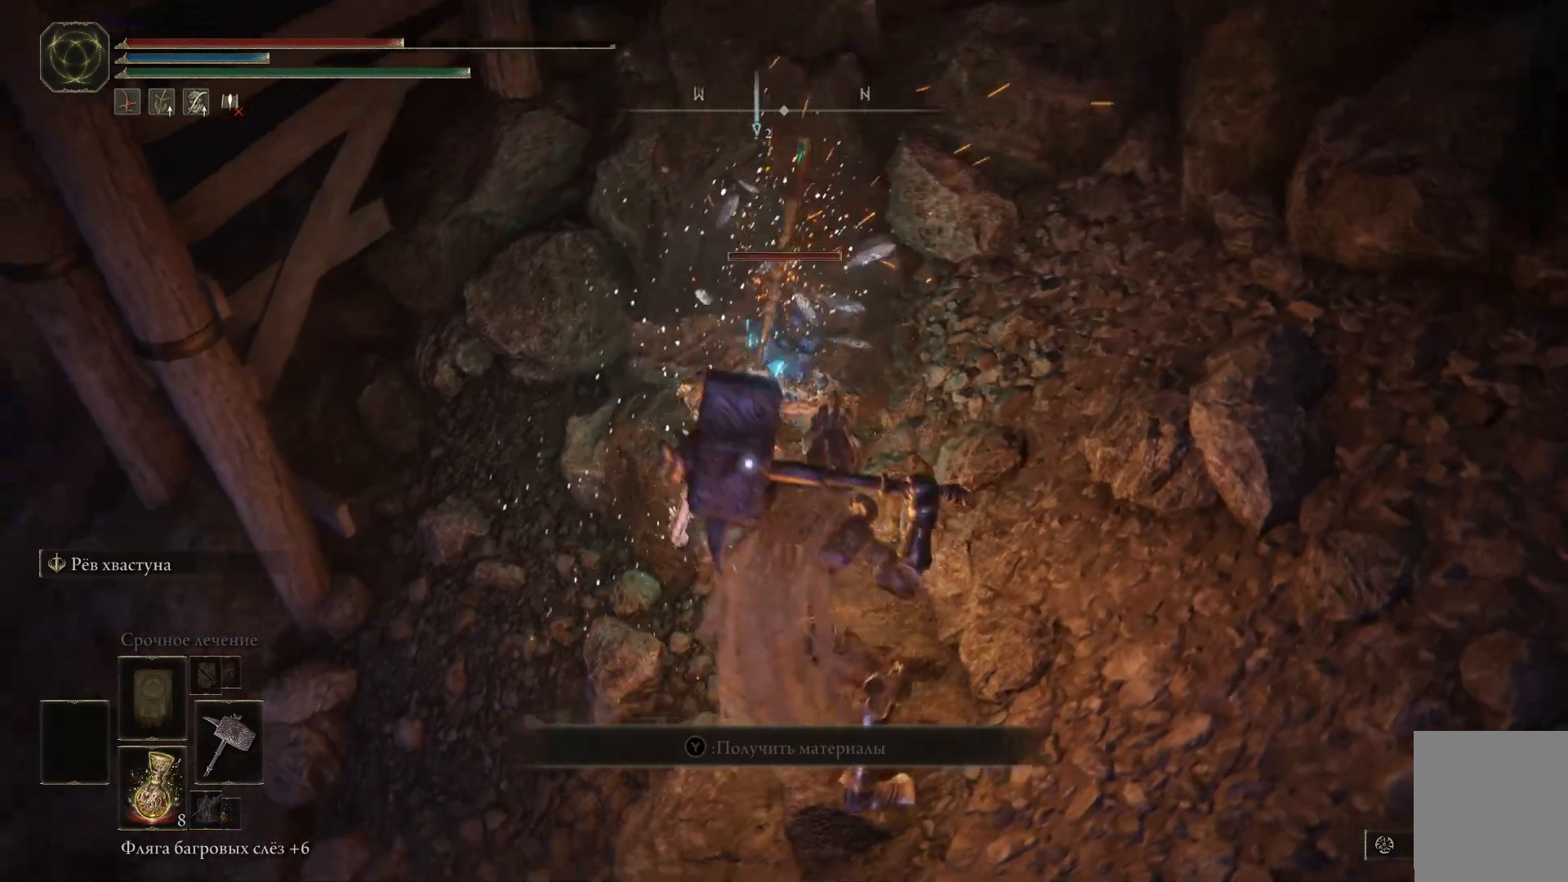
{"buttons": [], "left_stick": "center", "right_stick": "center", "events": [[33, "R1", "down"], [66, "right_stick", "center"], [117, "R1", "up"], [167, "R1", "down"], [233, "R1", "up"], [267, "R1", "down"], [350, "R1", "up"], [400, "R1", "down"], [467, "R1", "up"], [500, "left_stick", "center"]]}
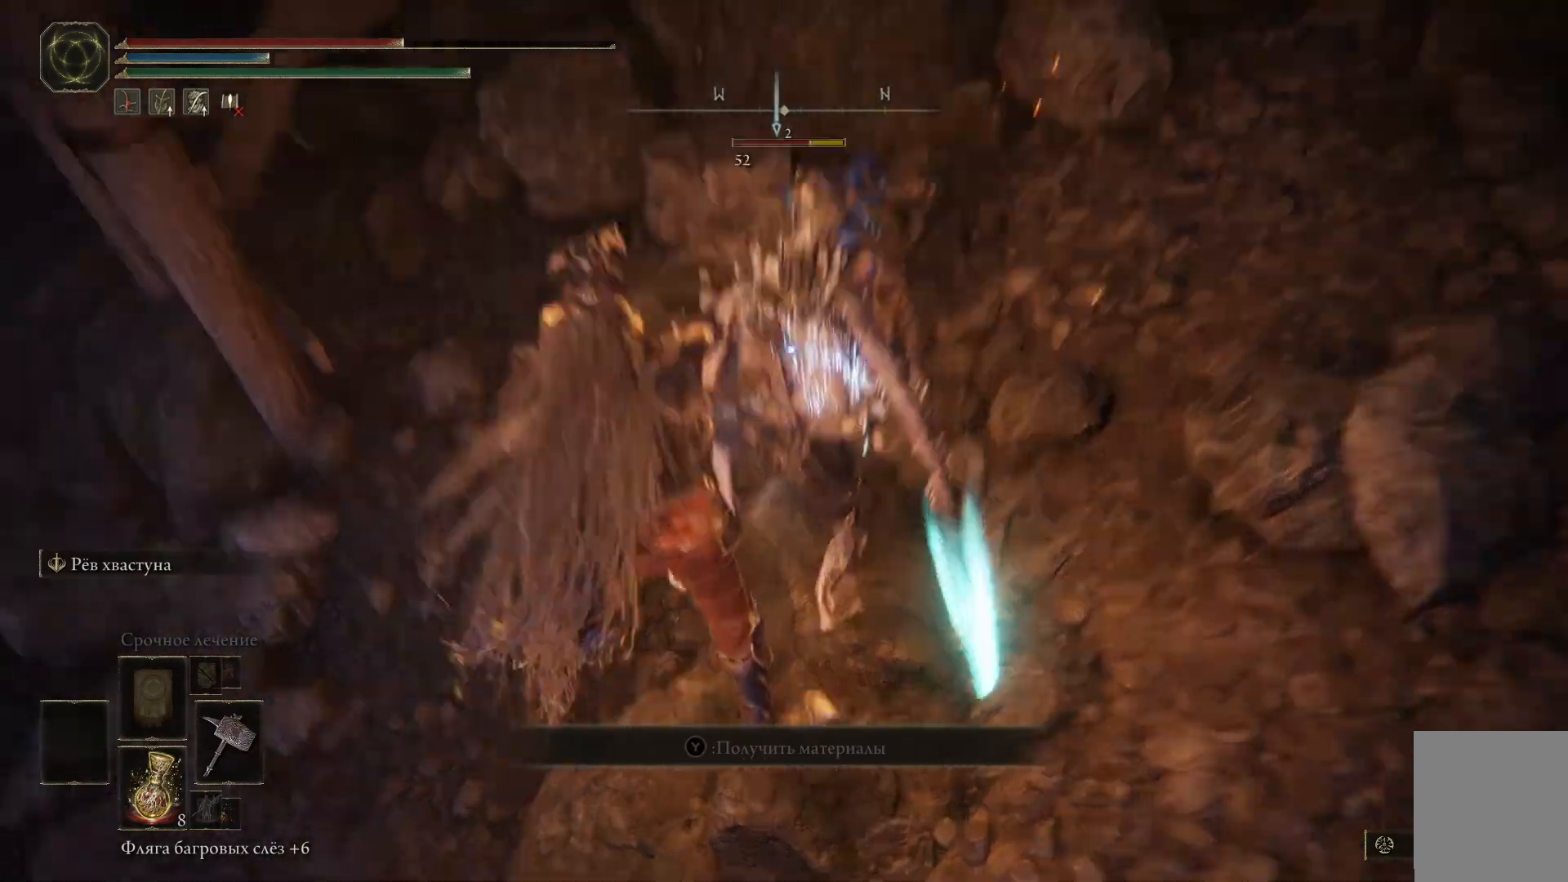
{"buttons": [], "left_stick": "center", "right_stick": "center", "events": []}
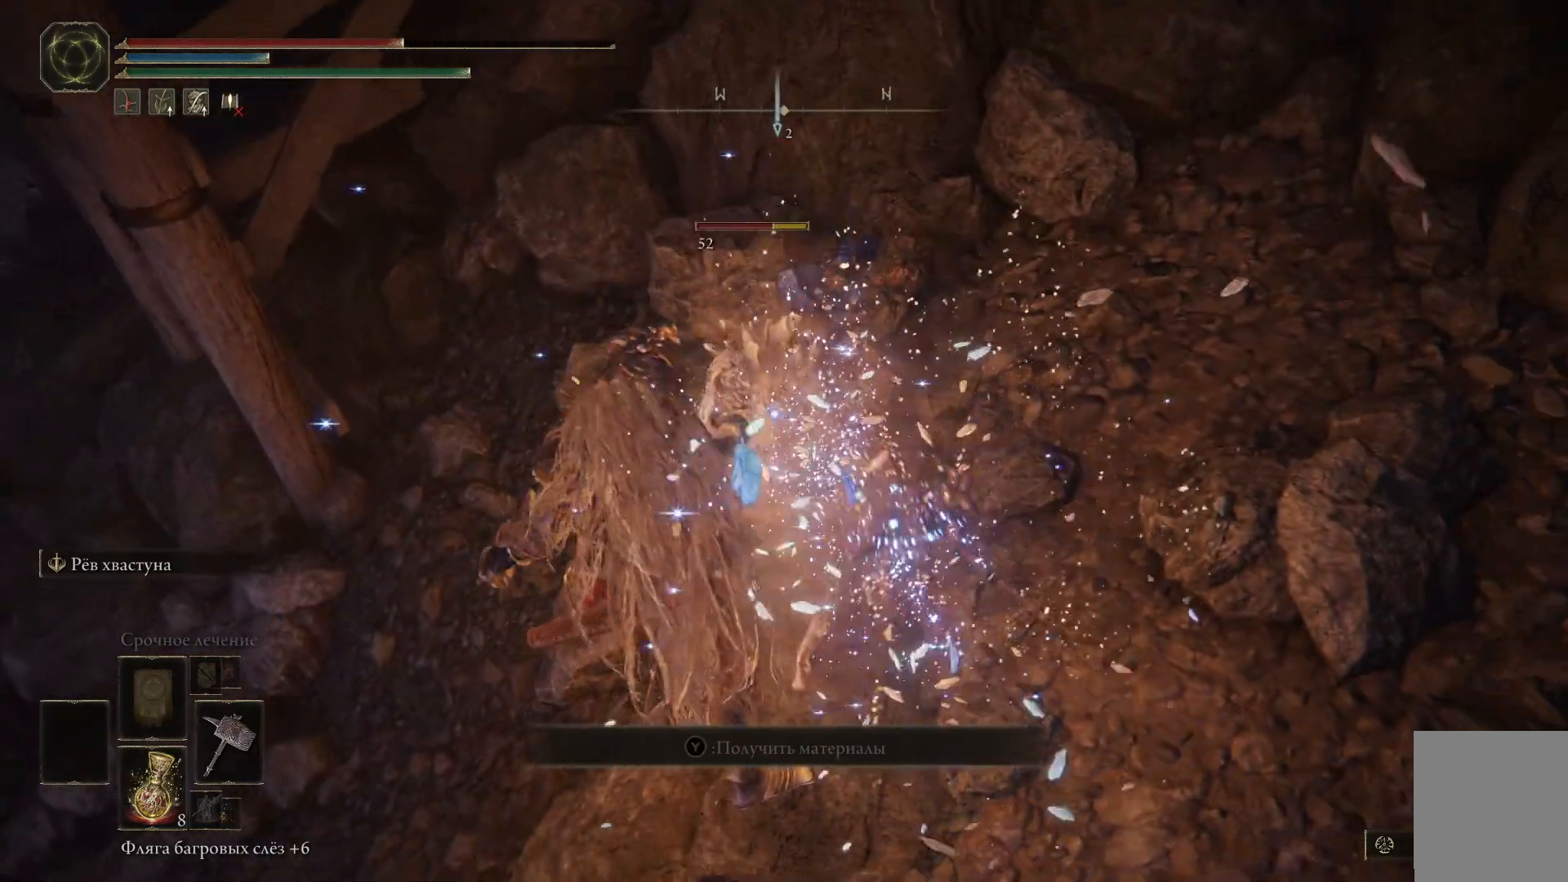
{"buttons": [], "left_stick": "center", "right_stick": "center", "events": []}
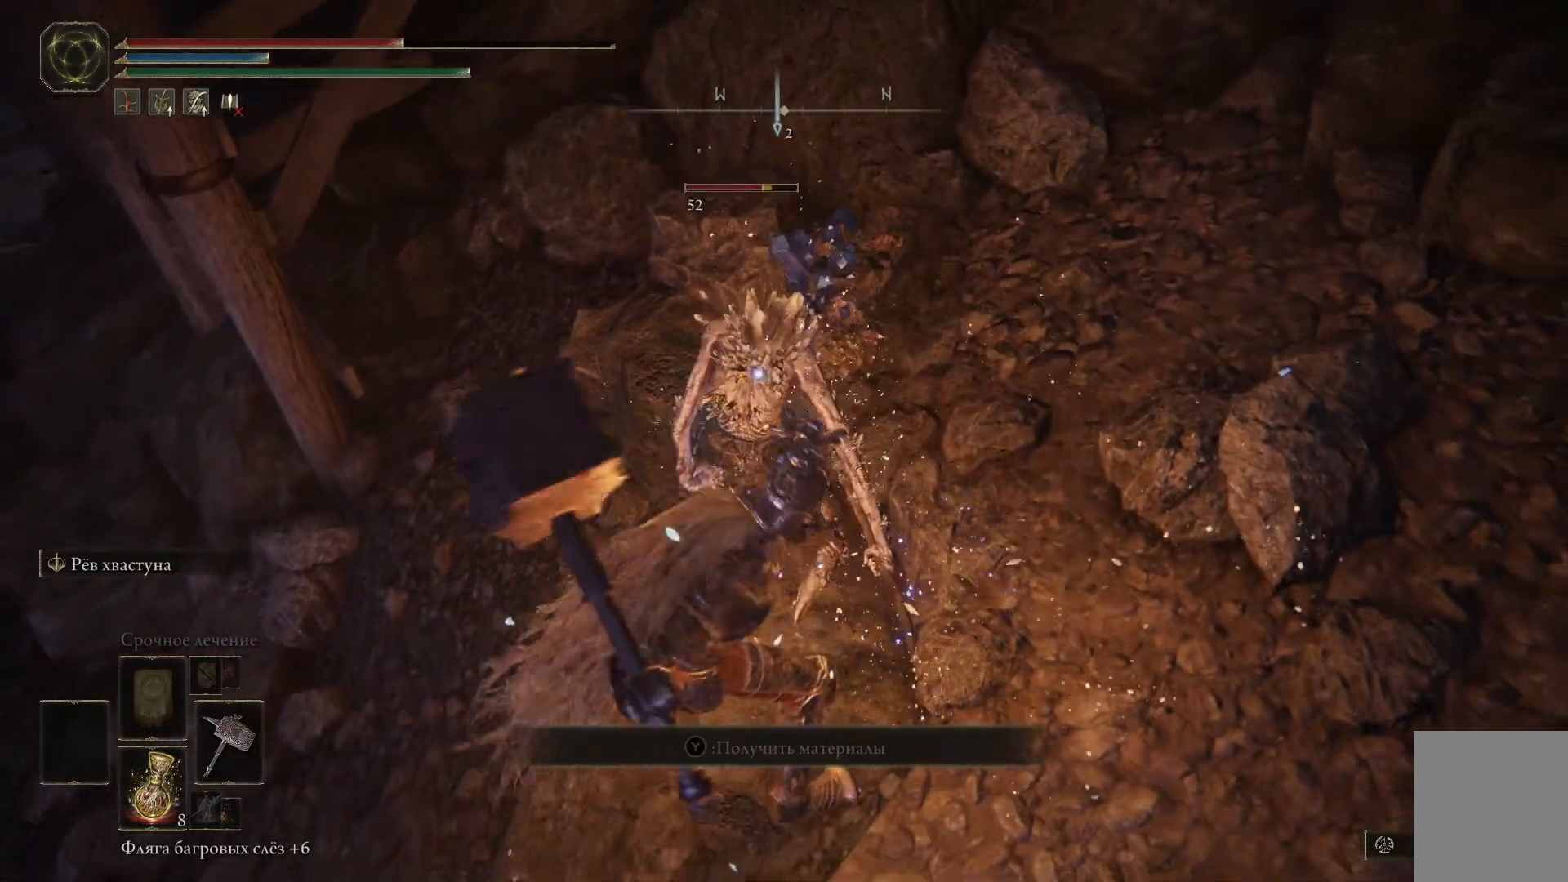
{"buttons": [], "left_stick": "center", "right_stick": "center", "events": []}
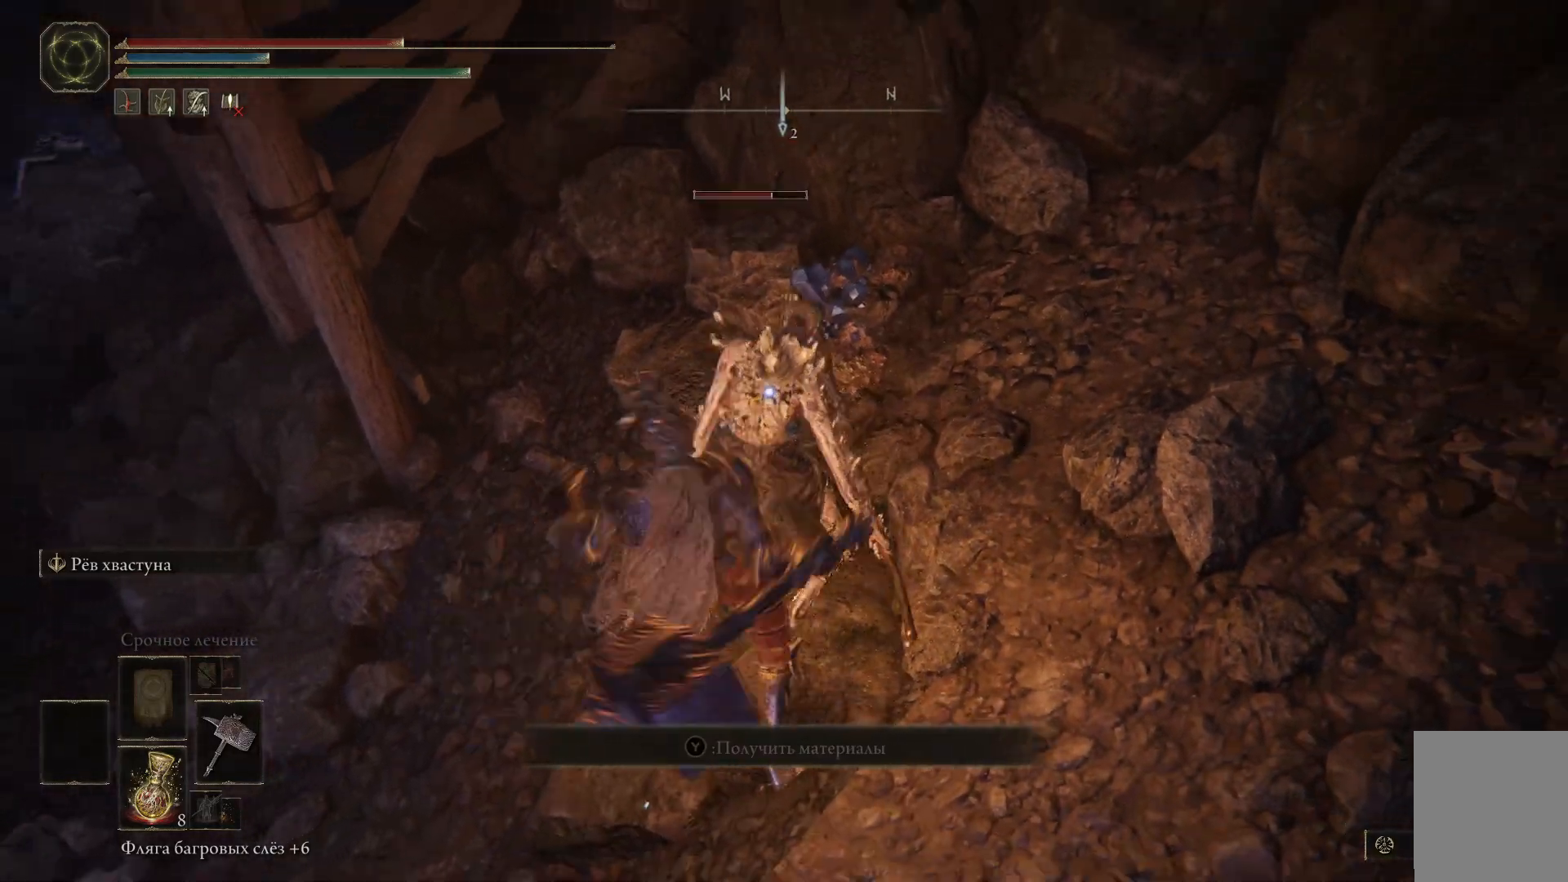
{"buttons": [], "left_stick": "center", "right_stick": "center", "events": []}
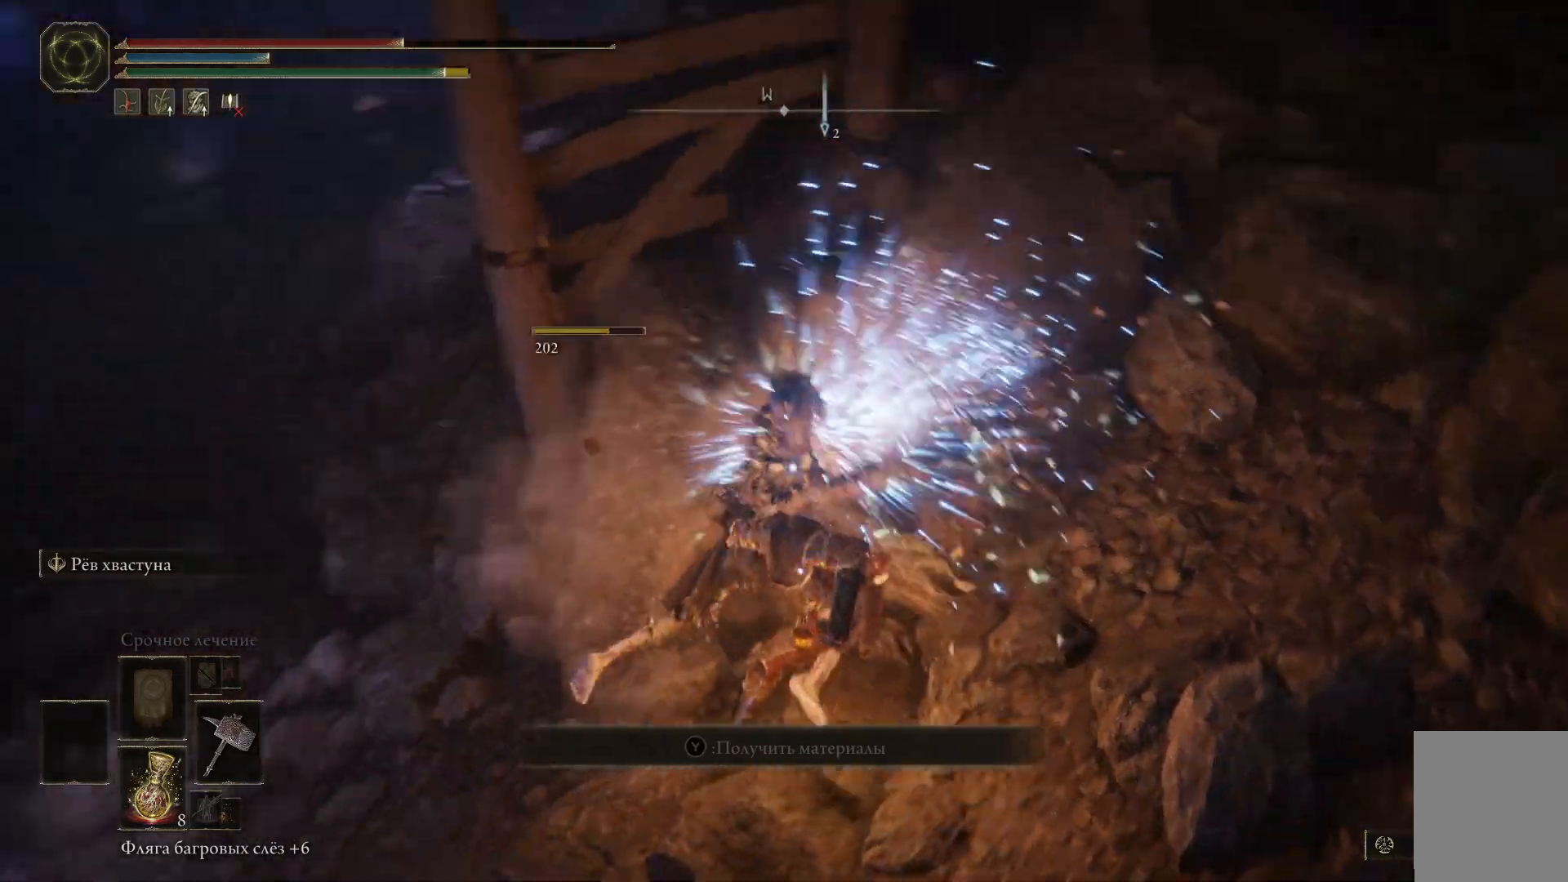
{"buttons": [], "left_stick": "center", "right_stick": "right", "events": [[501, "right_stick", "right"]]}
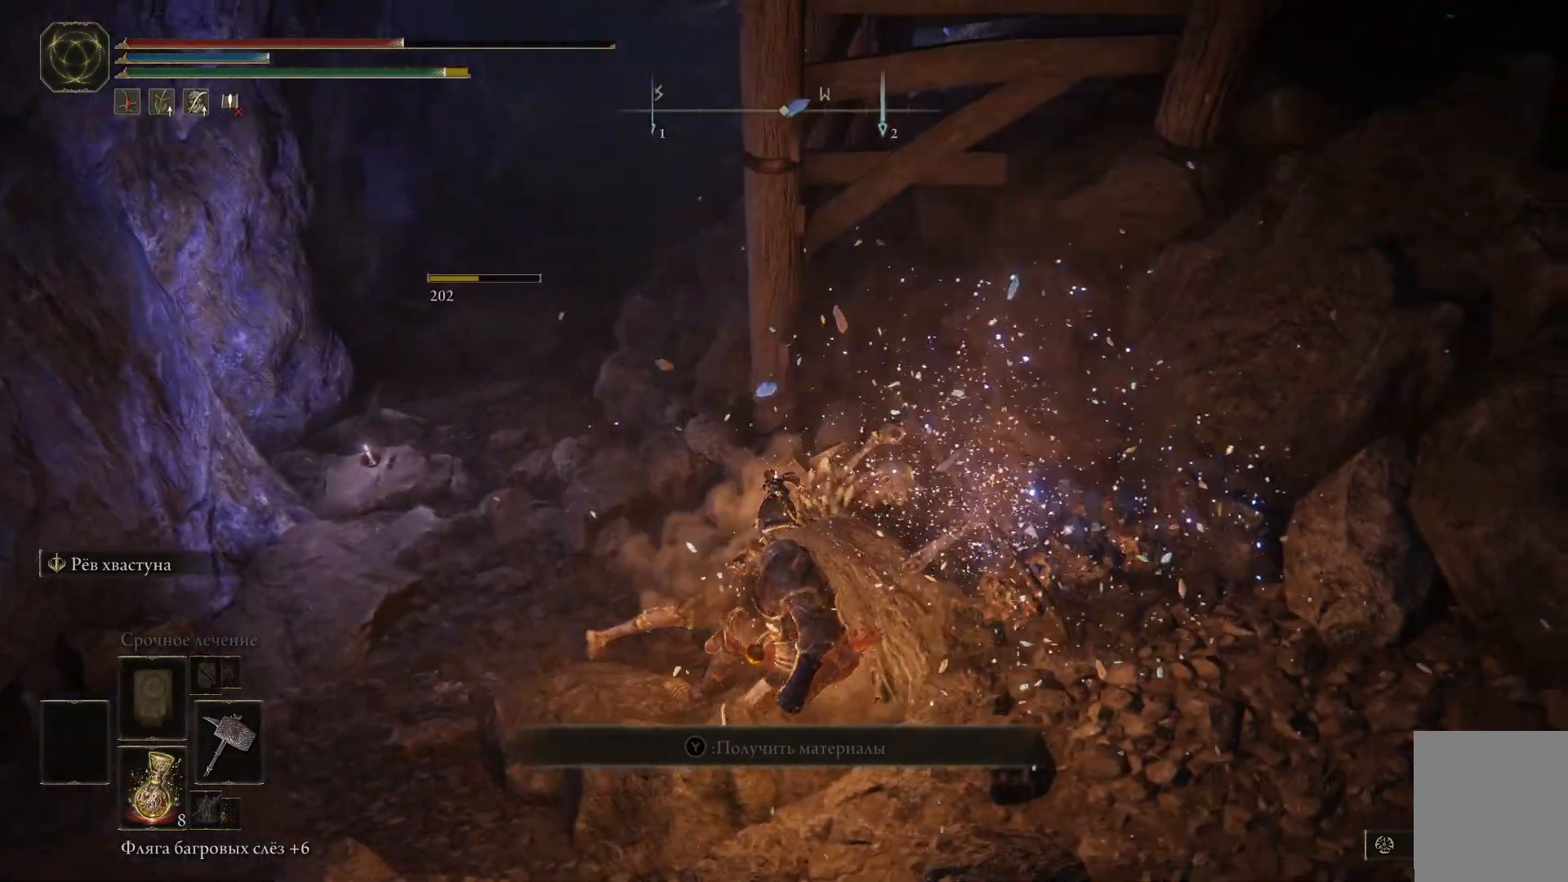
{"buttons": [], "left_stick": "center", "right_stick": "up-right", "events": [[500, "right_stick", "up-right"]]}
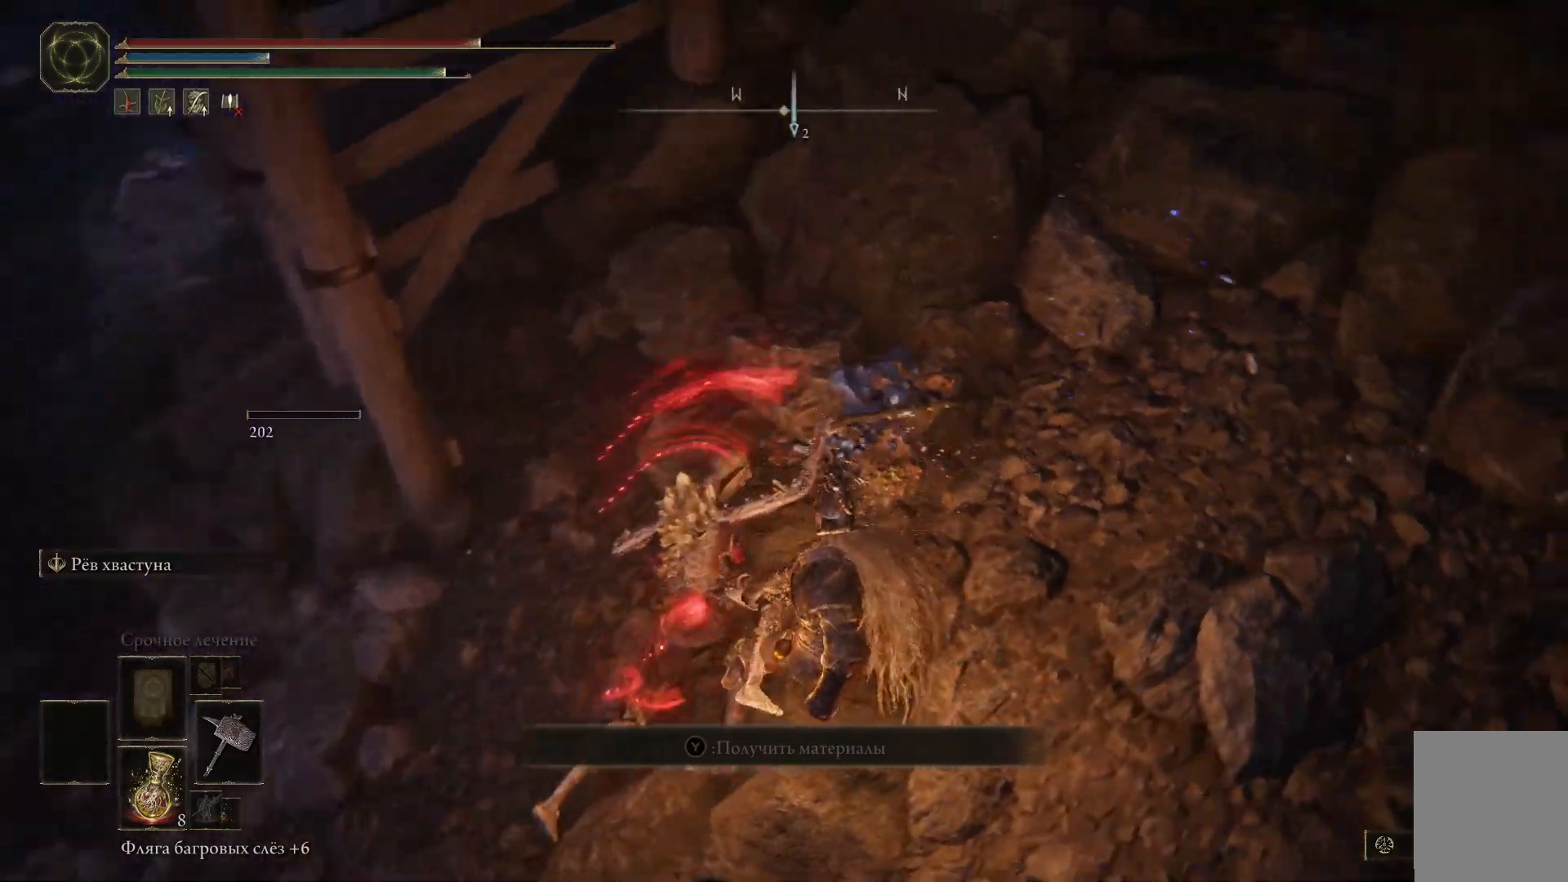
{"buttons": [], "left_stick": "down-right", "right_stick": "center", "events": [[217, "right_stick", "center"], [384, "left_stick", "down"], [484, "left_stick", "down-right"]]}
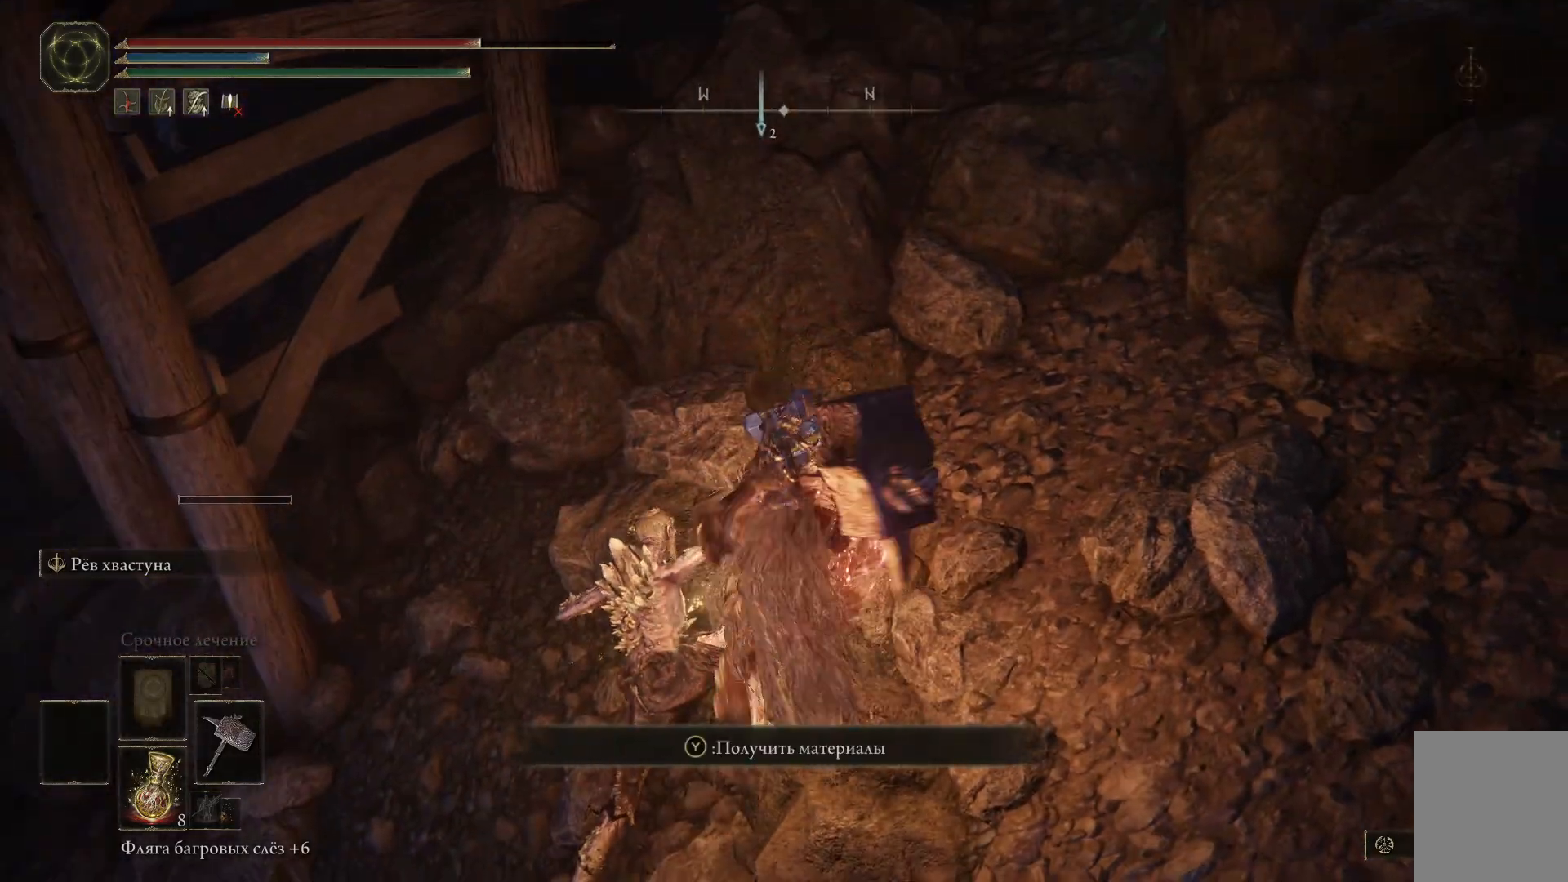
{"buttons": [], "left_stick": "right", "right_stick": "up-right", "events": [[83, "right_stick", "right"], [217, "left_stick", "right"], [417, "right_stick", "up-right"]]}